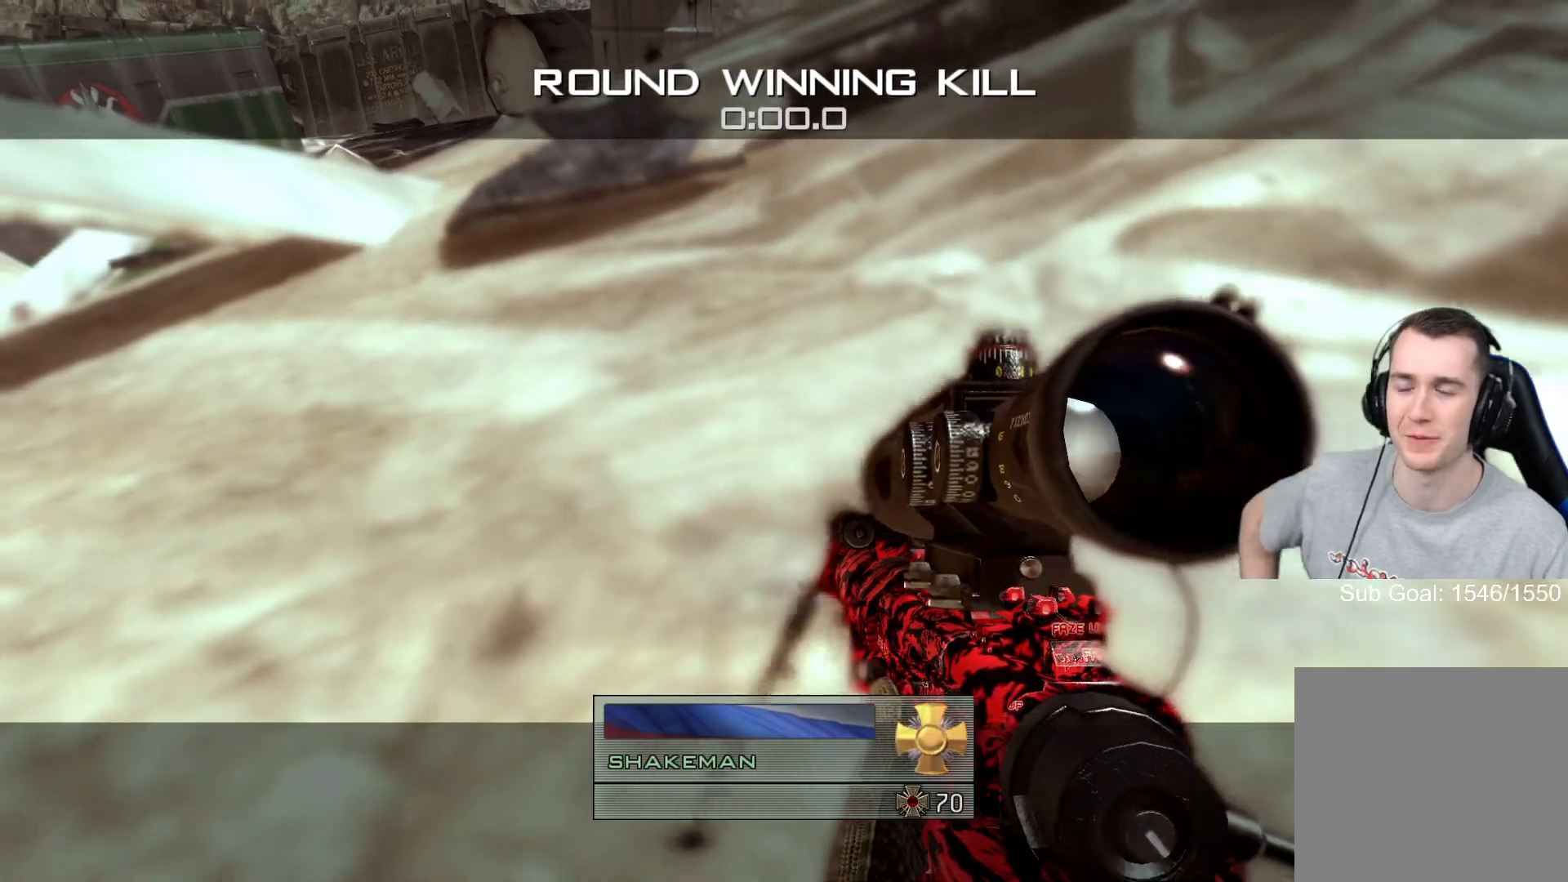
Gameplay with a controller (Xbox layout); each line is a JSON object with the inputs held at the frame after it. "events" lists button and stick changes between this image and that frame as [ms after this image, input, new state], when the widget could be followed in between.
{"buttons": ["X", "R2"], "left_stick": "center", "right_stick": "center", "events": [[484, "R2", "down"], [484, "X", "down"]]}
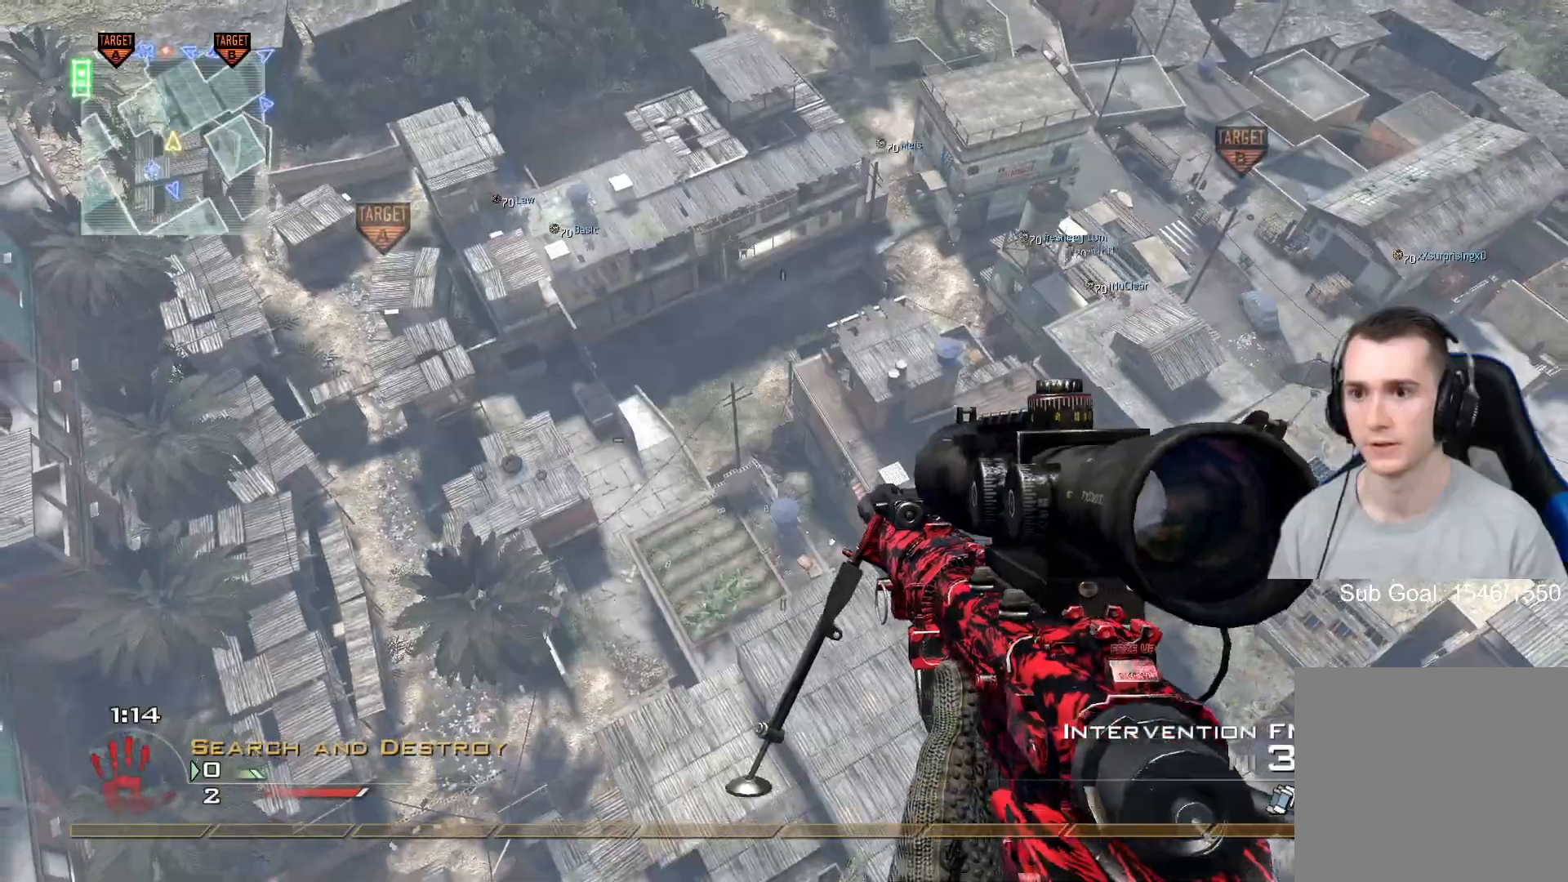
{"buttons": ["Y"], "left_stick": "center", "right_stick": "right", "events": [[16, "right_stick", "up-right"], [100, "X", "up"], [100, "right_stick", "right"], [116, "R2", "up"], [283, "Y", "down"], [383, "Y", "up"], [450, "Y", "down"]]}
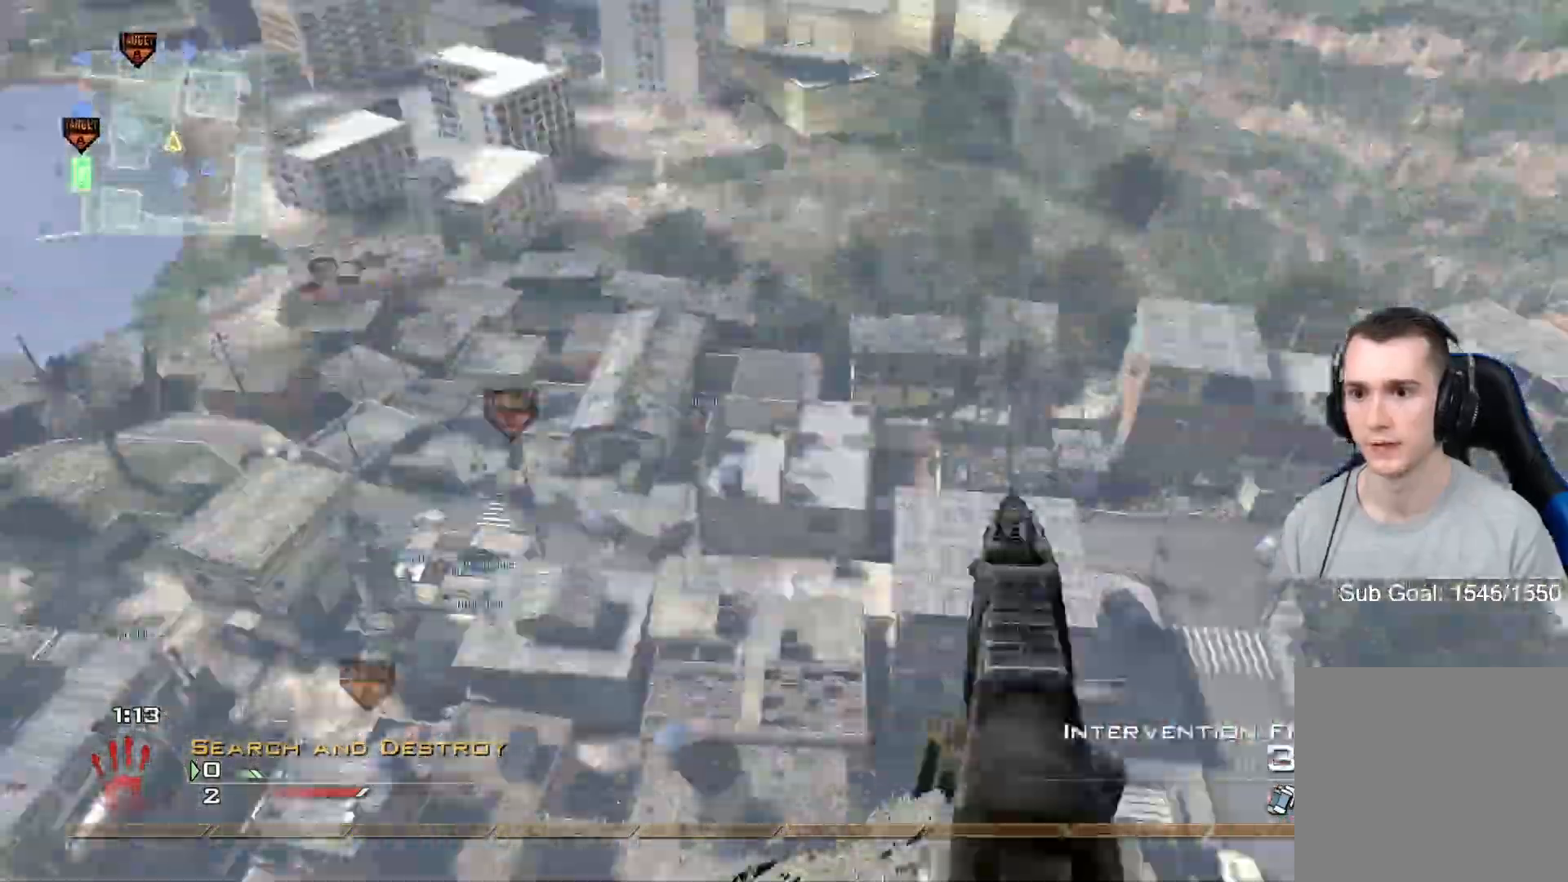
{"buttons": ["Y"], "left_stick": "center", "right_stick": "right", "events": [[50, "Y", "up"], [167, "R2", "down"], [167, "Y", "down"], [200, "X", "down"], [217, "Y", "up"], [284, "R2", "up"], [317, "X", "up"], [451, "Y", "down"]]}
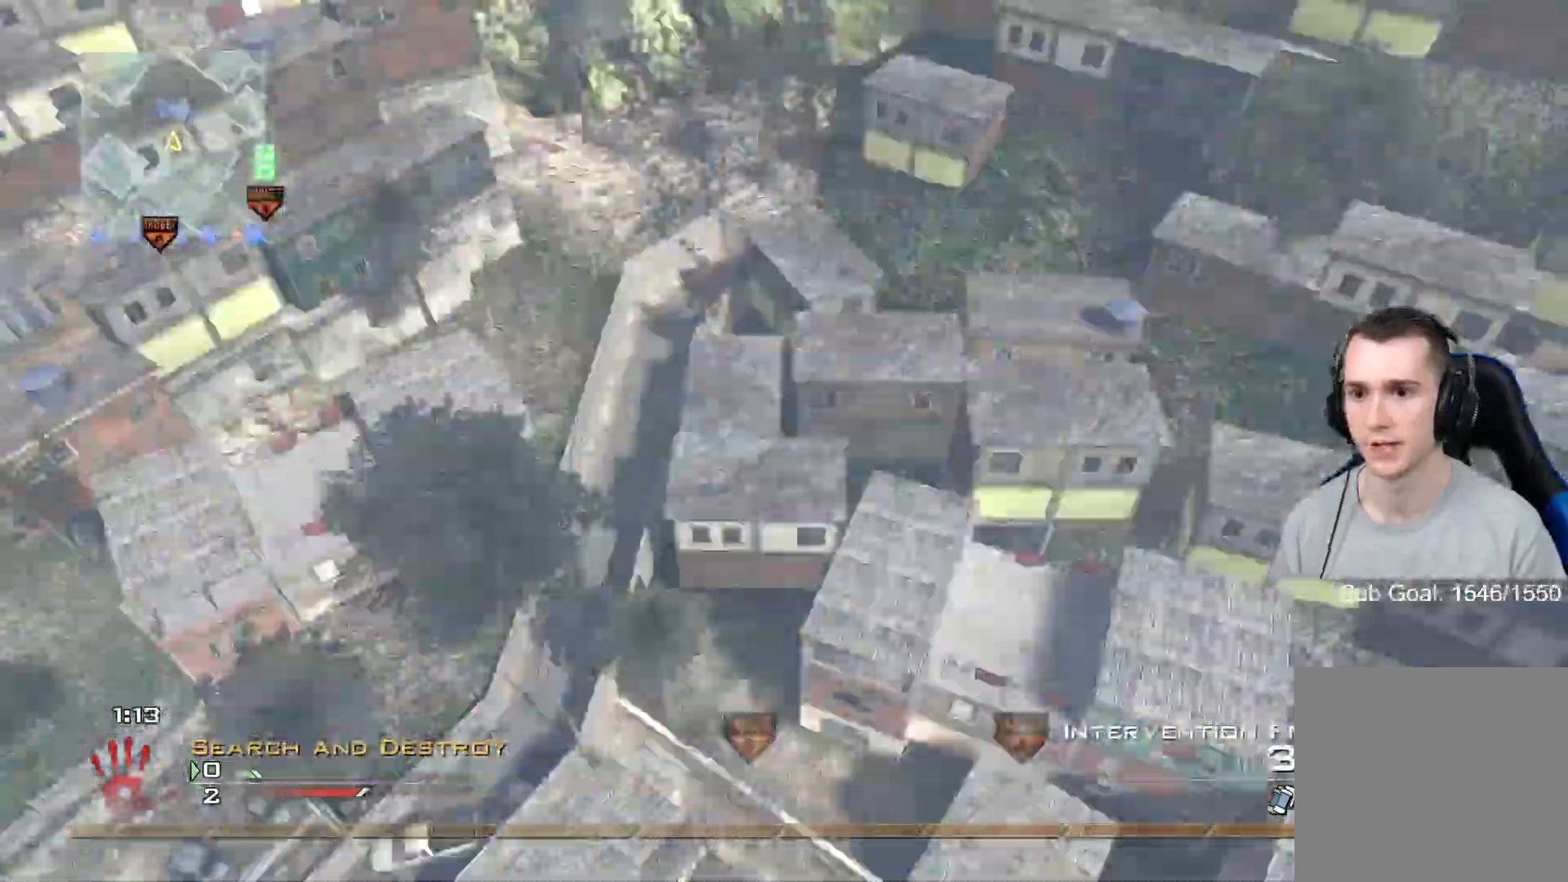
{"buttons": [], "left_stick": "center", "right_stick": "right", "events": [[50, "Y", "up"], [133, "Y", "down"], [217, "Y", "up"], [267, "Y", "down"], [333, "X", "down"], [333, "Y", "up"], [417, "X", "up"]]}
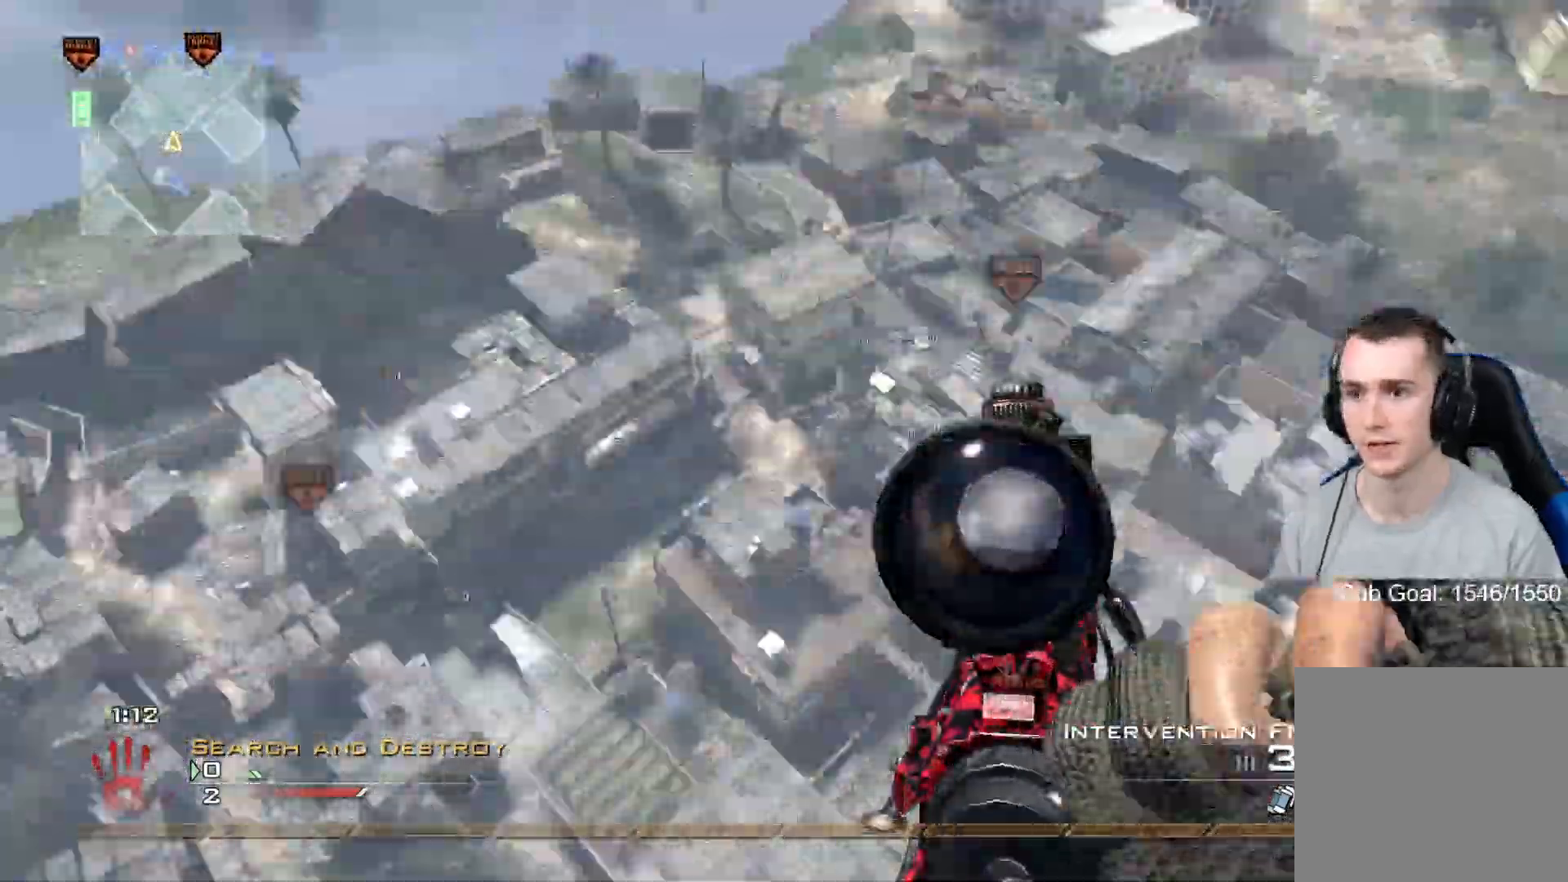
{"buttons": ["L3"], "left_stick": "up", "right_stick": "right", "events": [[217, "left_stick", "up"], [350, "L3", "down"]]}
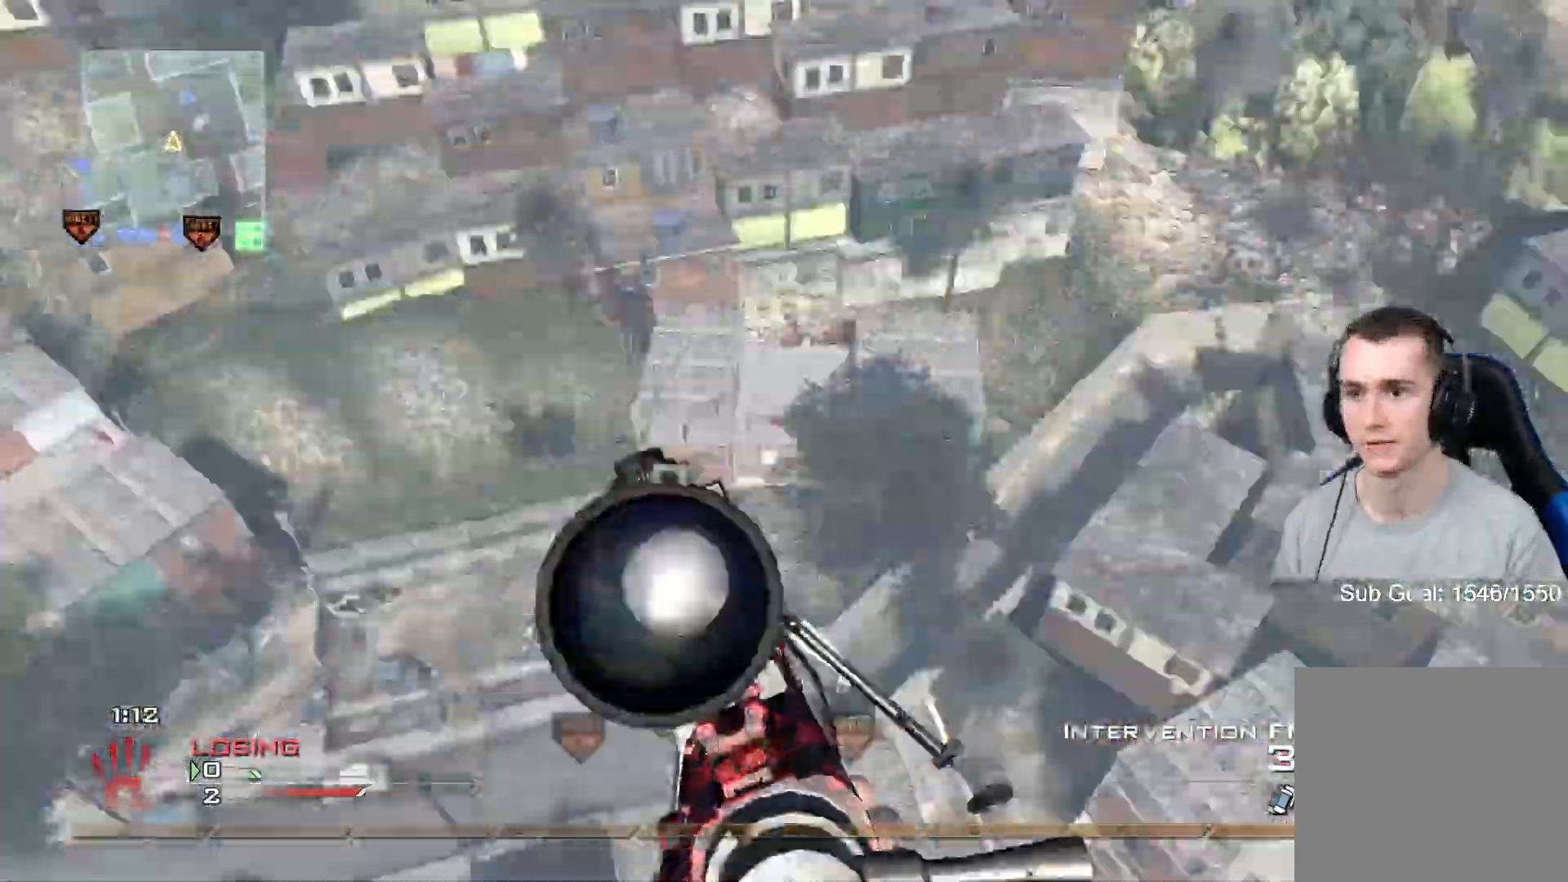
{"buttons": [], "left_stick": "center", "right_stick": "right", "events": [[233, "Y", "down"], [267, "L3", "up"], [317, "Y", "up"], [317, "left_stick", "center"], [367, "Y", "down"], [467, "Y", "up"]]}
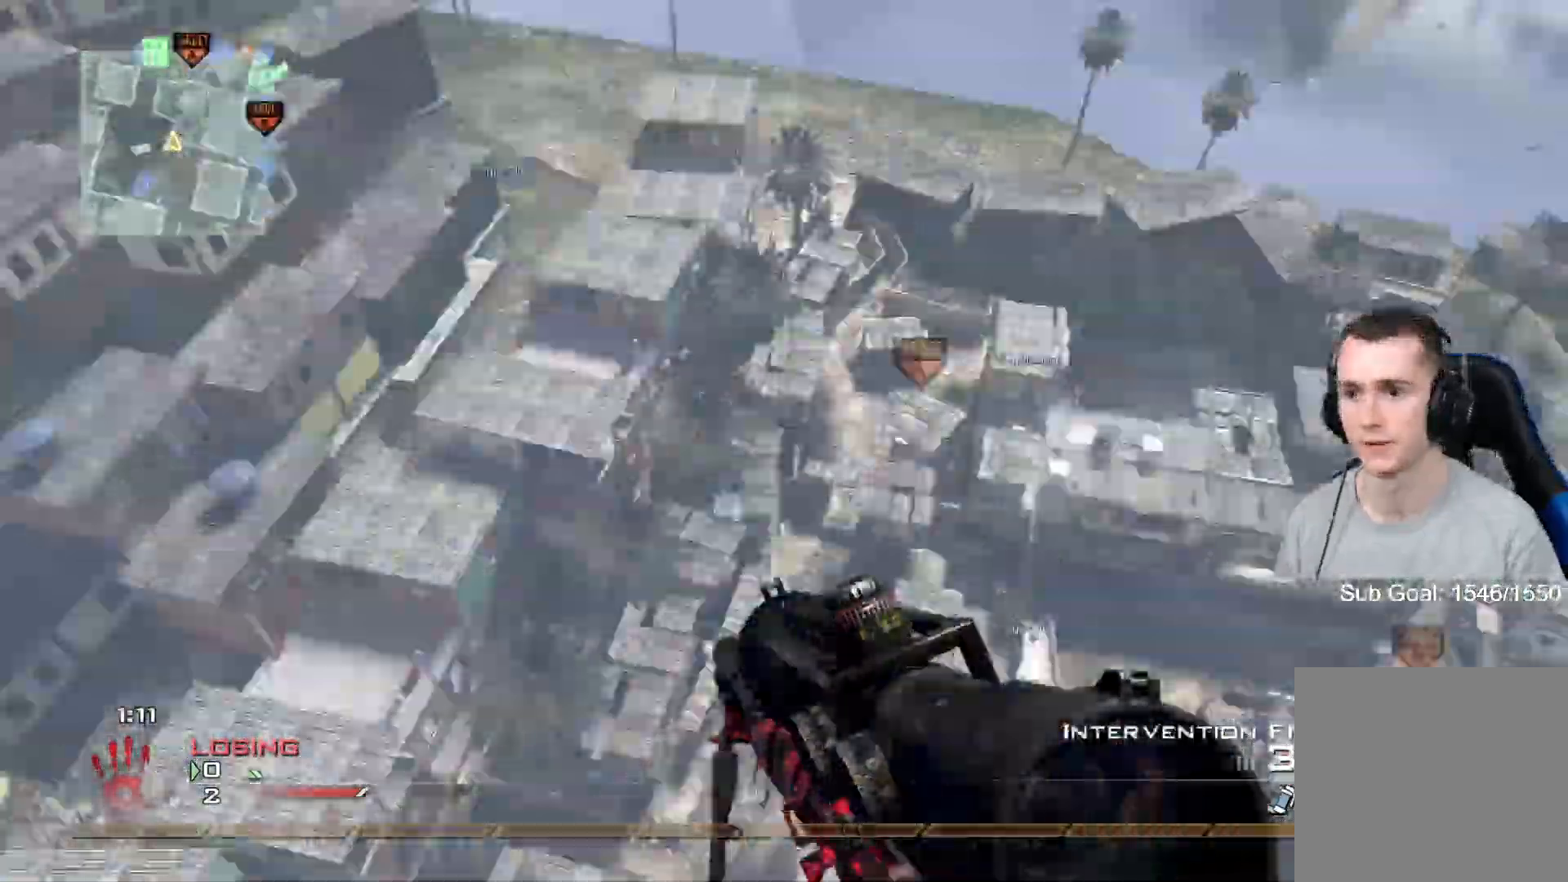
{"buttons": [], "left_stick": "center", "right_stick": "center", "events": [[50, "right_stick", "center"]]}
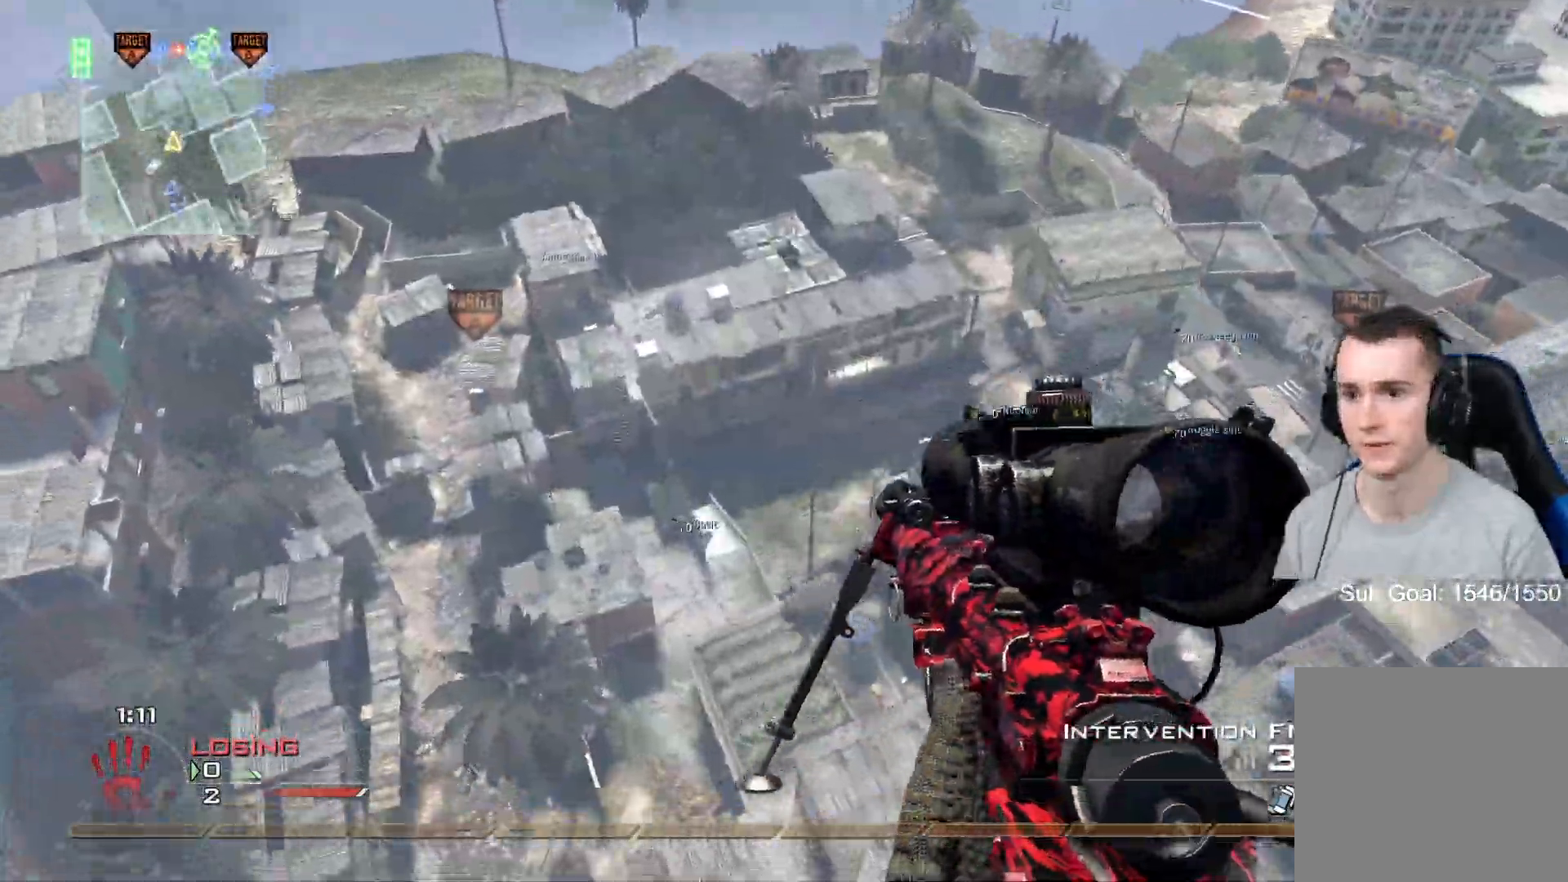
{"buttons": ["R1", "R2"], "left_stick": "center", "right_stick": "center", "events": [[33, "right_stick", "left"], [83, "right_stick", "center"], [317, "R2", "down"], [333, "R1", "down"]]}
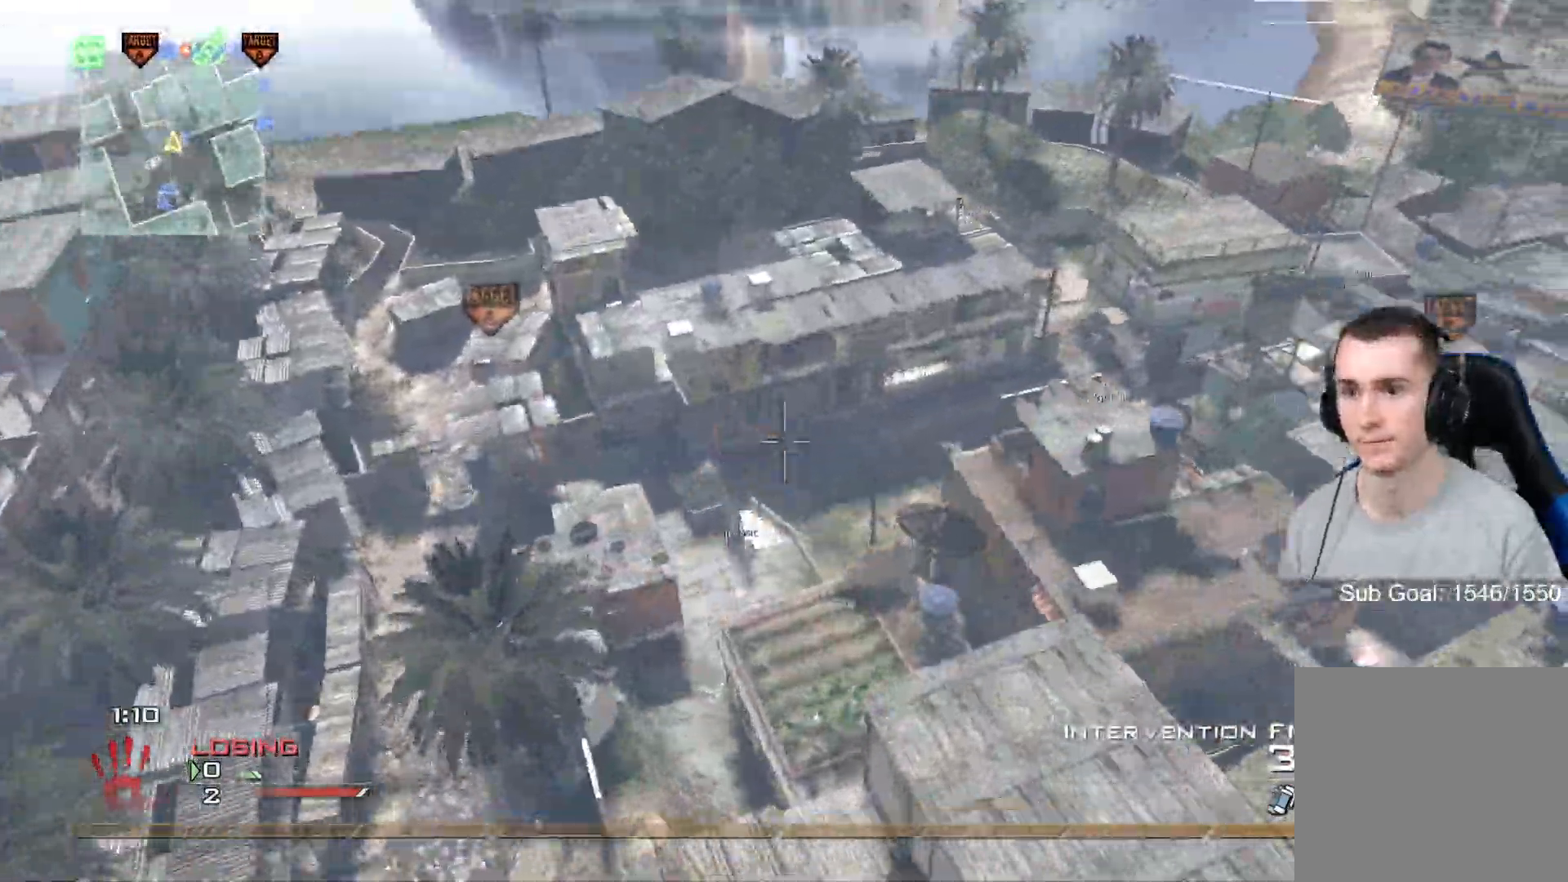
{"buttons": ["Y", "R1"], "left_stick": "center", "right_stick": "center", "events": [[17, "R2", "up"], [467, "Y", "down"]]}
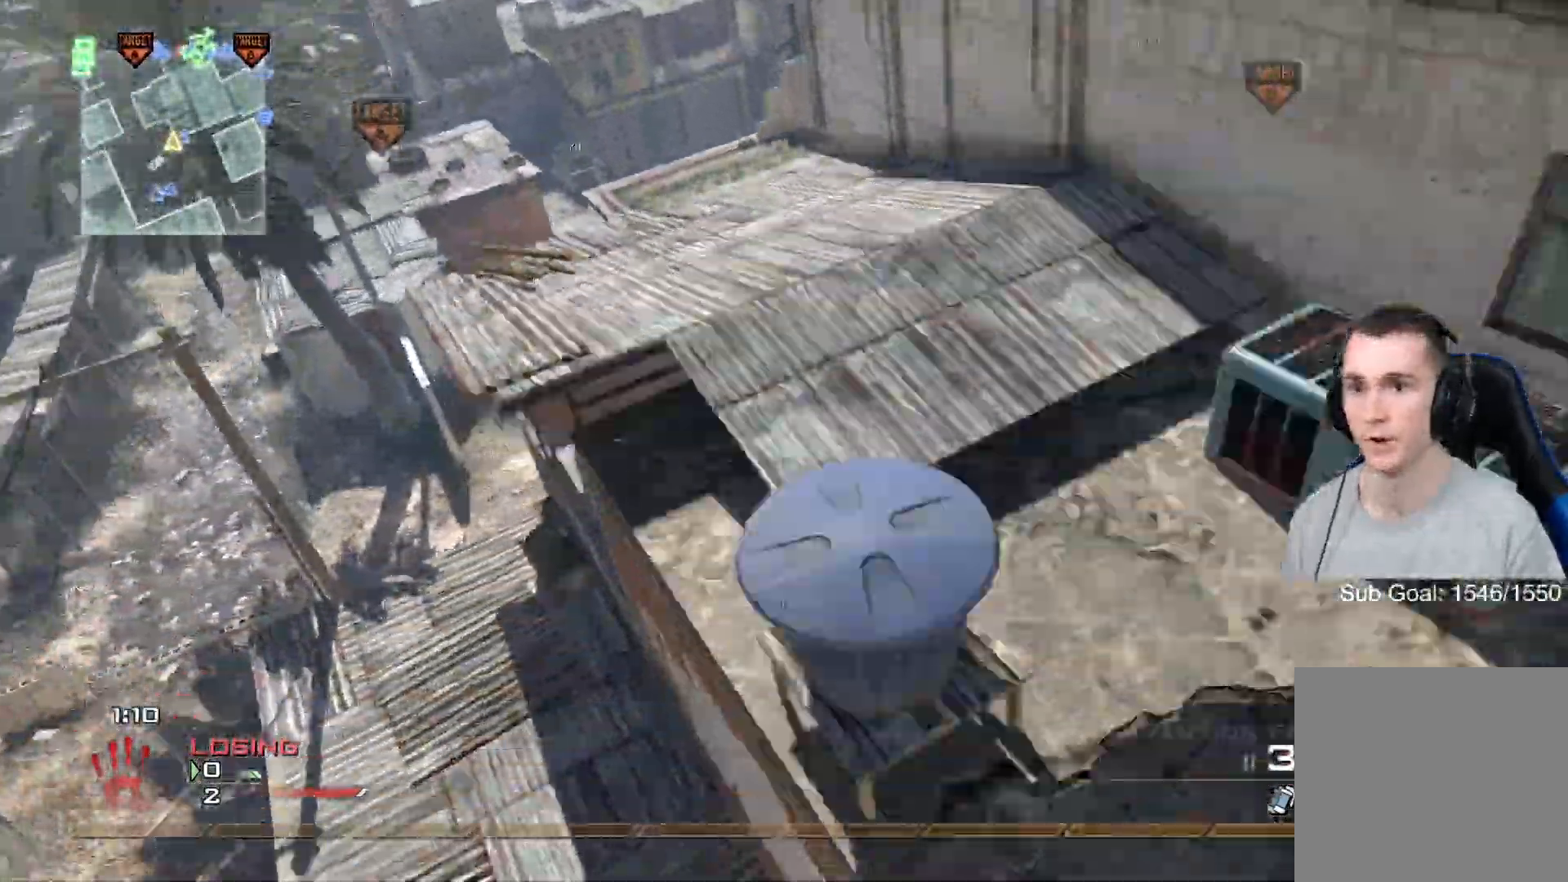
{"buttons": [], "left_stick": "up-right", "right_stick": "center", "events": [[50, "Y", "up"], [83, "R1", "up"], [200, "left_stick", "right"], [217, "right_stick", "up-right"], [367, "right_stick", "center"], [400, "left_stick", "up-right"]]}
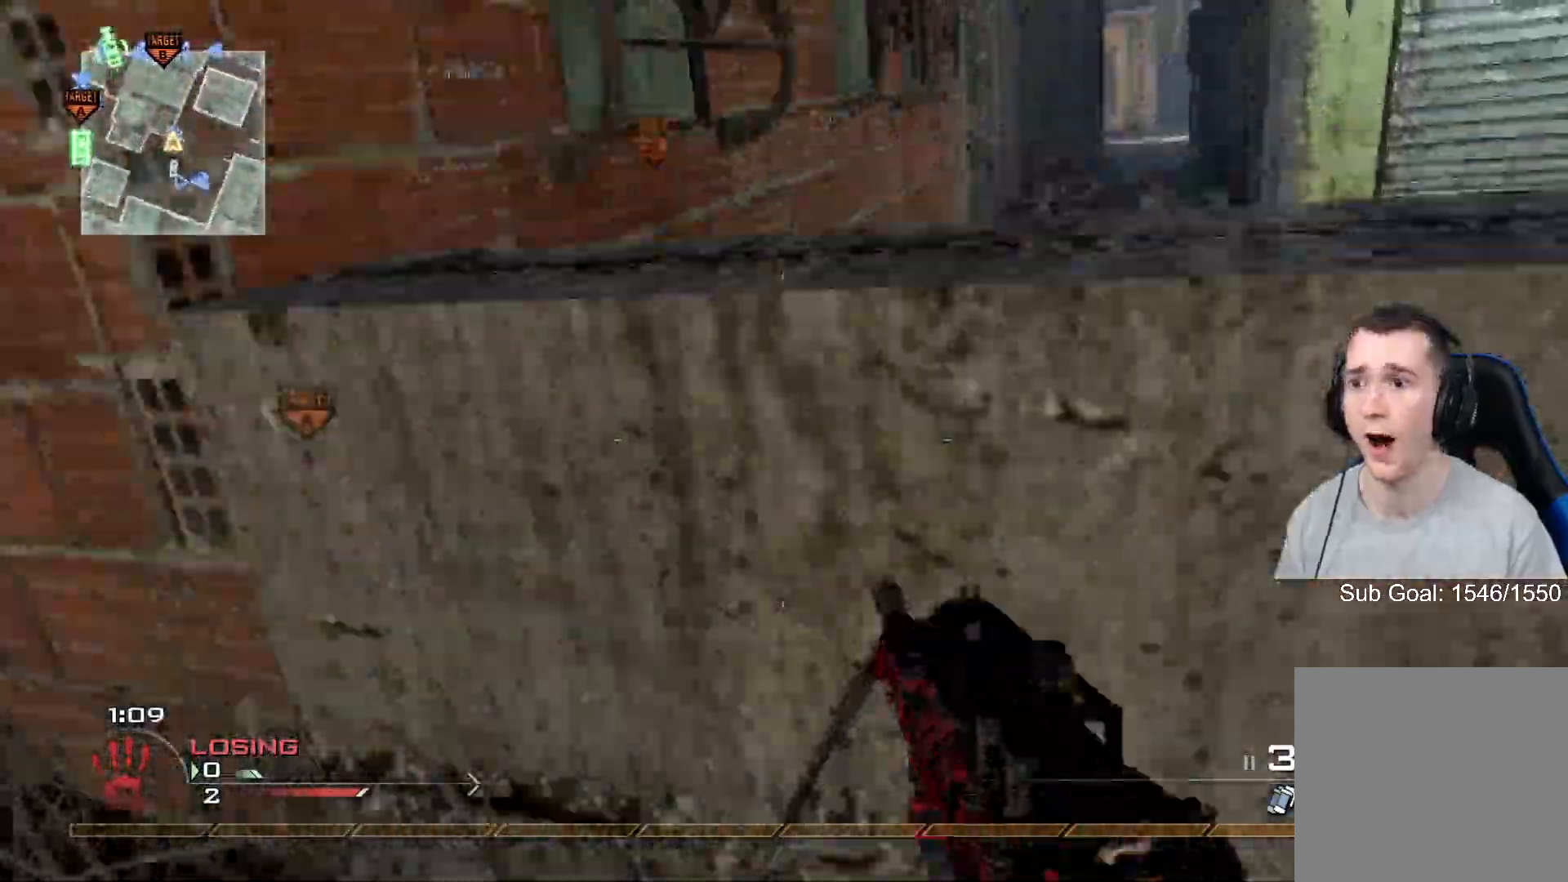
{"buttons": [], "left_stick": "up-right", "right_stick": "center", "events": [[34, "A", "down"], [34, "X", "down"], [150, "A", "up"], [150, "X", "up"]]}
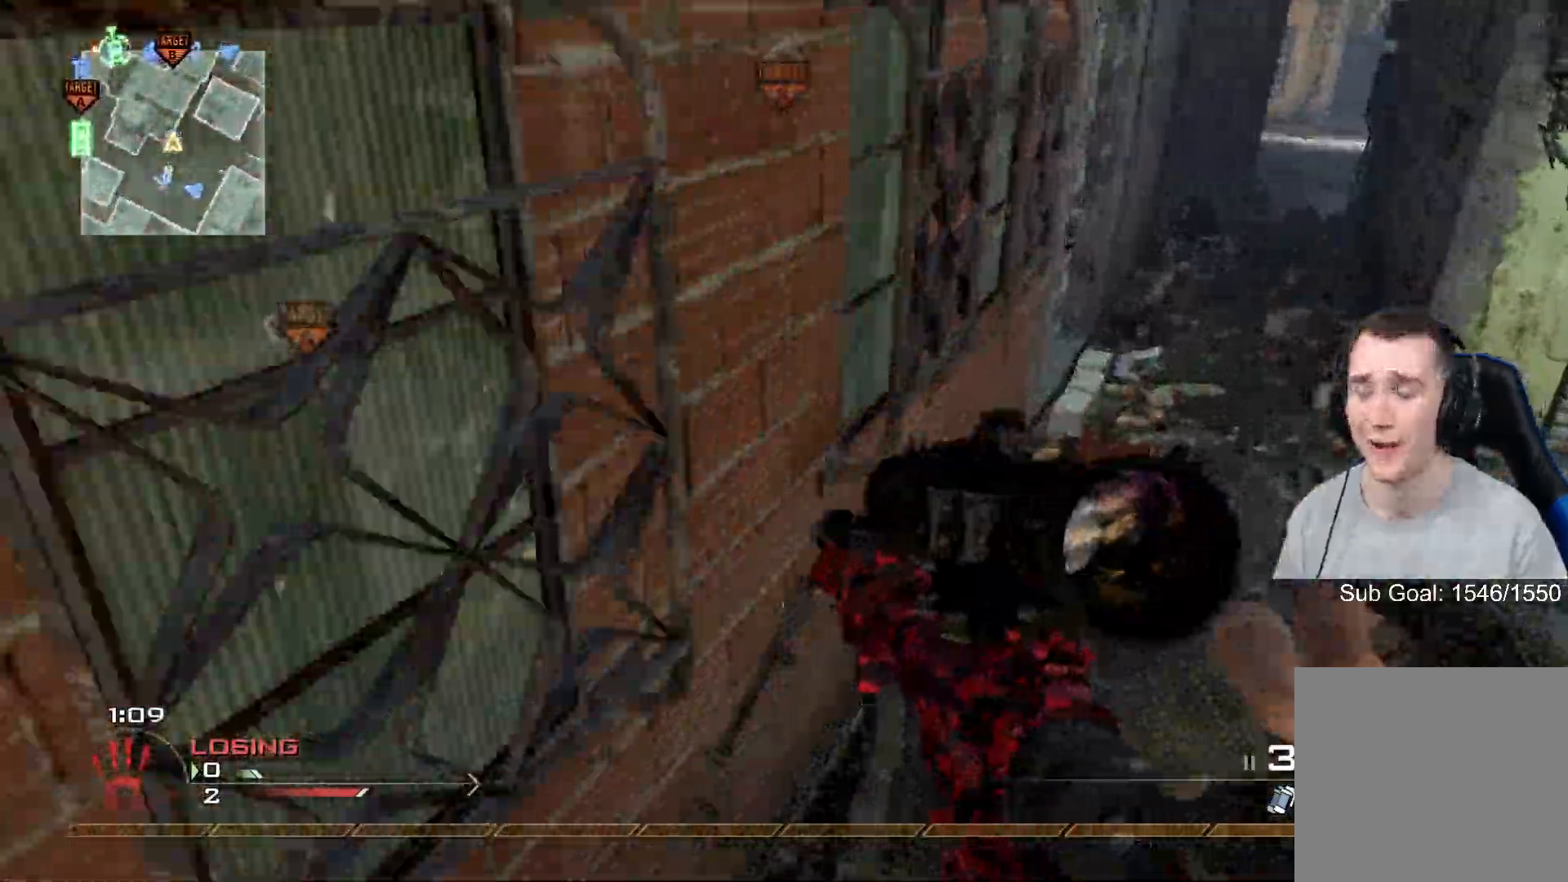
{"buttons": ["X", "R2"], "left_stick": "center", "right_stick": "center", "events": [[100, "left_stick", "center"], [467, "R2", "down"], [483, "X", "down"]]}
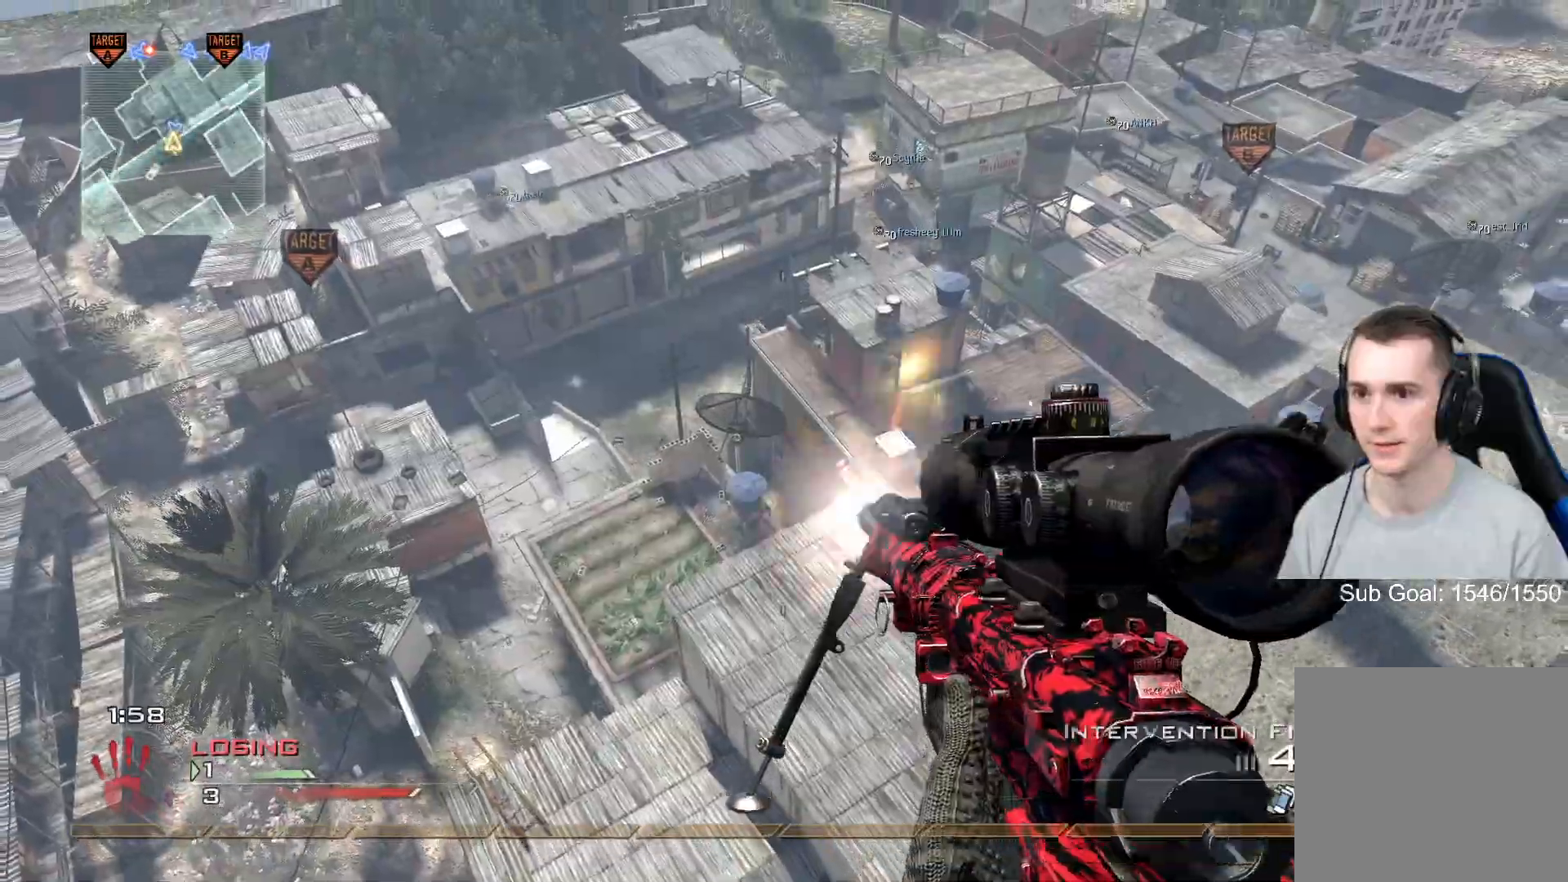
{"buttons": ["Y"], "left_stick": "center", "right_stick": "right", "events": [[33, "right_stick", "right"], [117, "R2", "up"], [117, "X", "up"], [300, "Y", "down"], [417, "Y", "up"], [467, "Y", "down"]]}
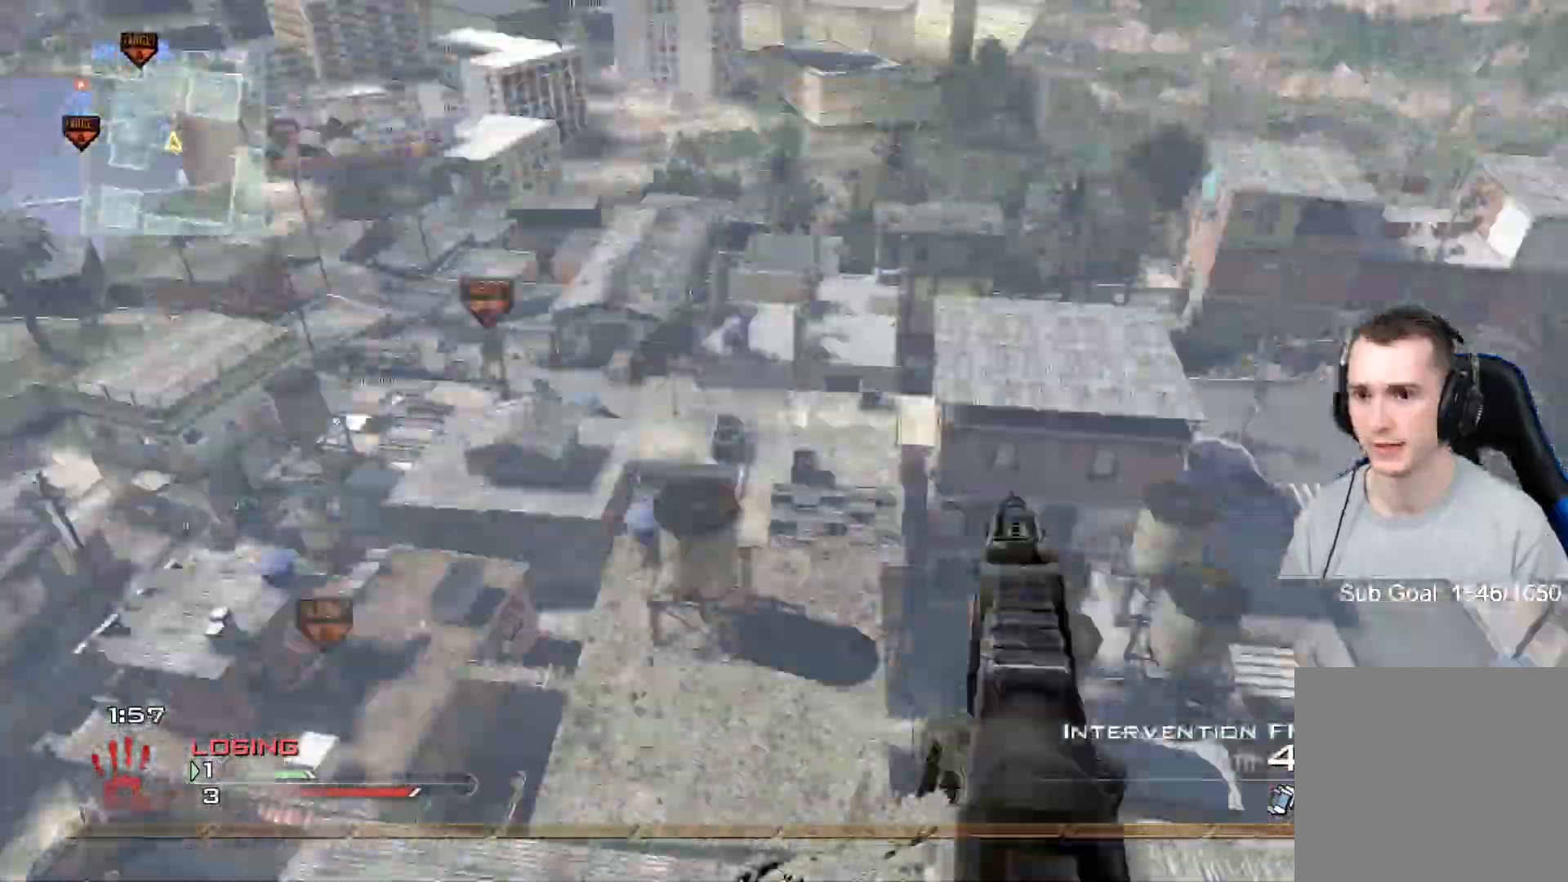
{"buttons": ["Y"], "left_stick": "center", "right_stick": "right", "events": [[66, "Y", "up"], [133, "Y", "down"], [150, "R2", "down"], [200, "X", "down"], [217, "Y", "up"], [267, "R2", "up"], [317, "X", "up"], [450, "Y", "down"]]}
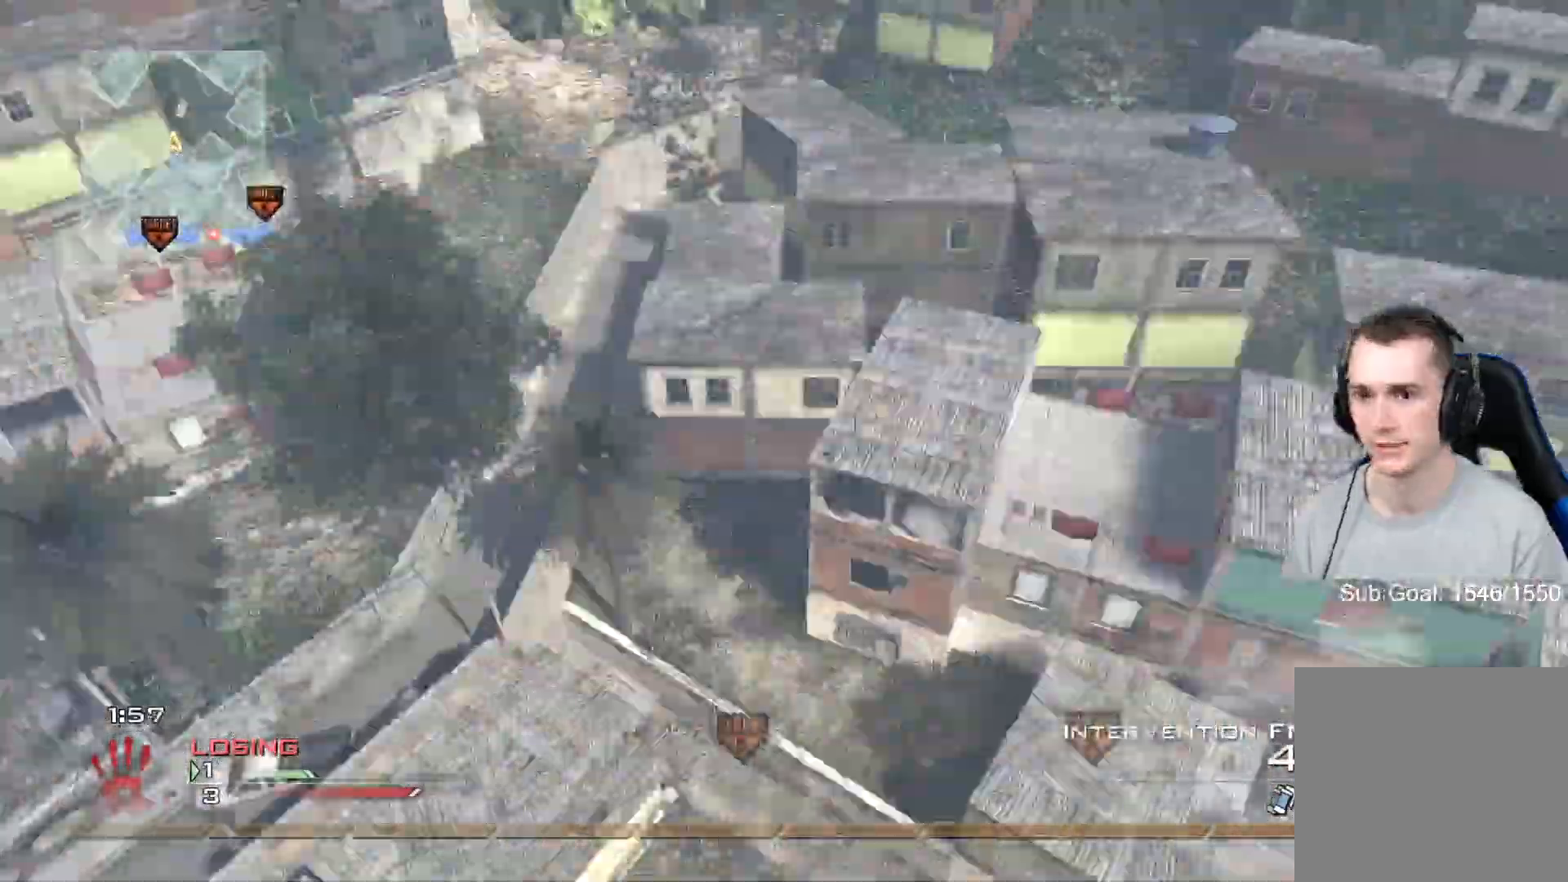
{"buttons": ["X"], "left_stick": "center", "right_stick": "right", "events": [[50, "Y", "up"], [117, "Y", "down"], [200, "Y", "up"], [234, "Y", "down"], [367, "X", "down"], [367, "Y", "up"]]}
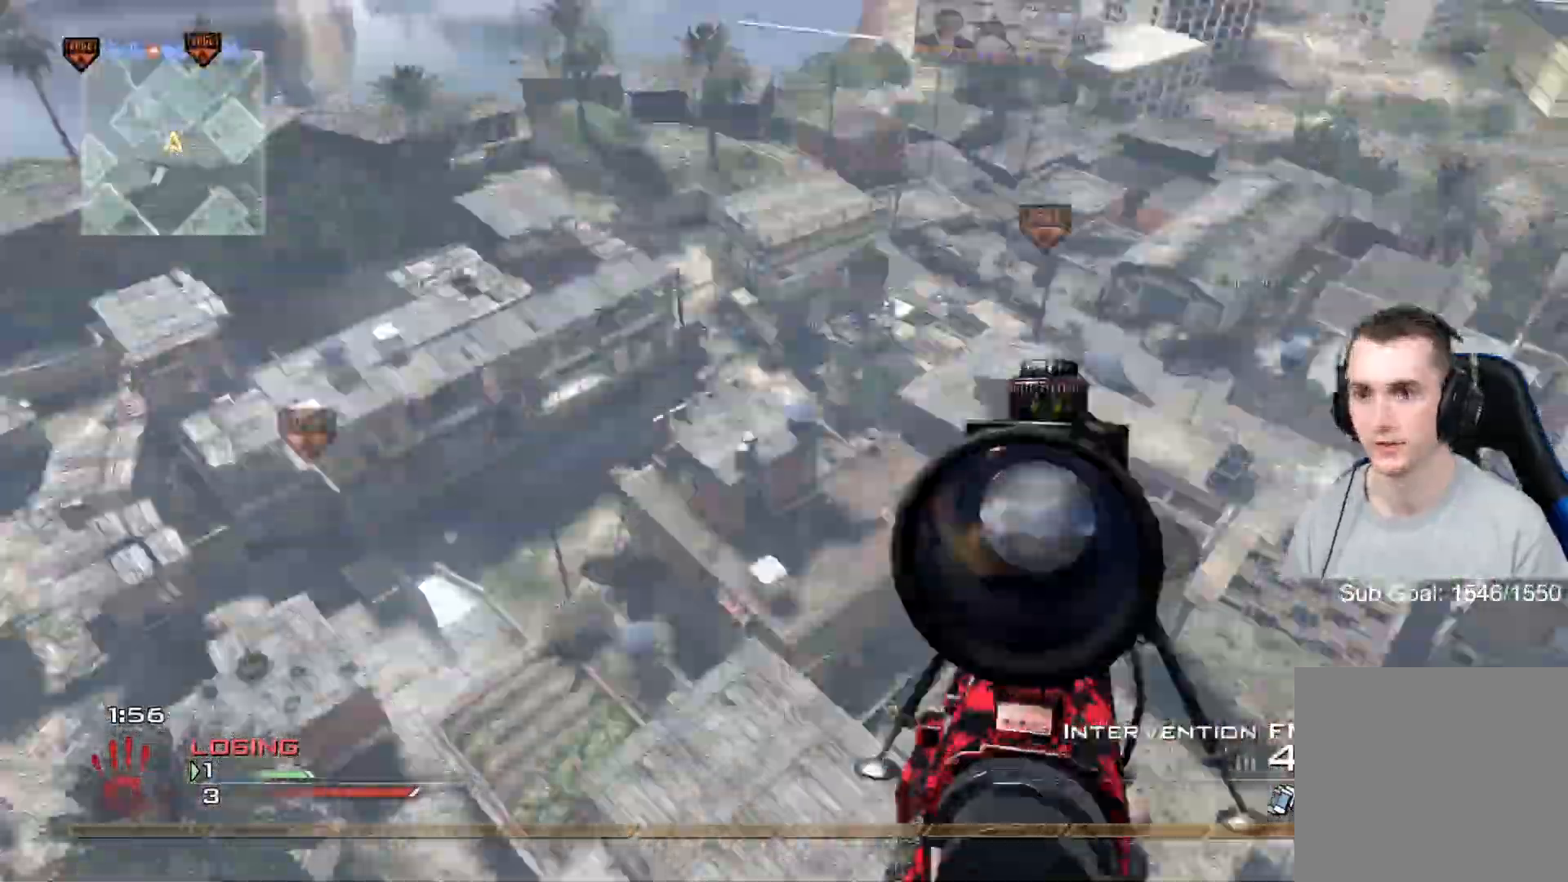
{"buttons": ["L3"], "left_stick": "up", "right_stick": "right", "events": [[66, "X", "up"], [317, "left_stick", "up"], [367, "L3", "down"]]}
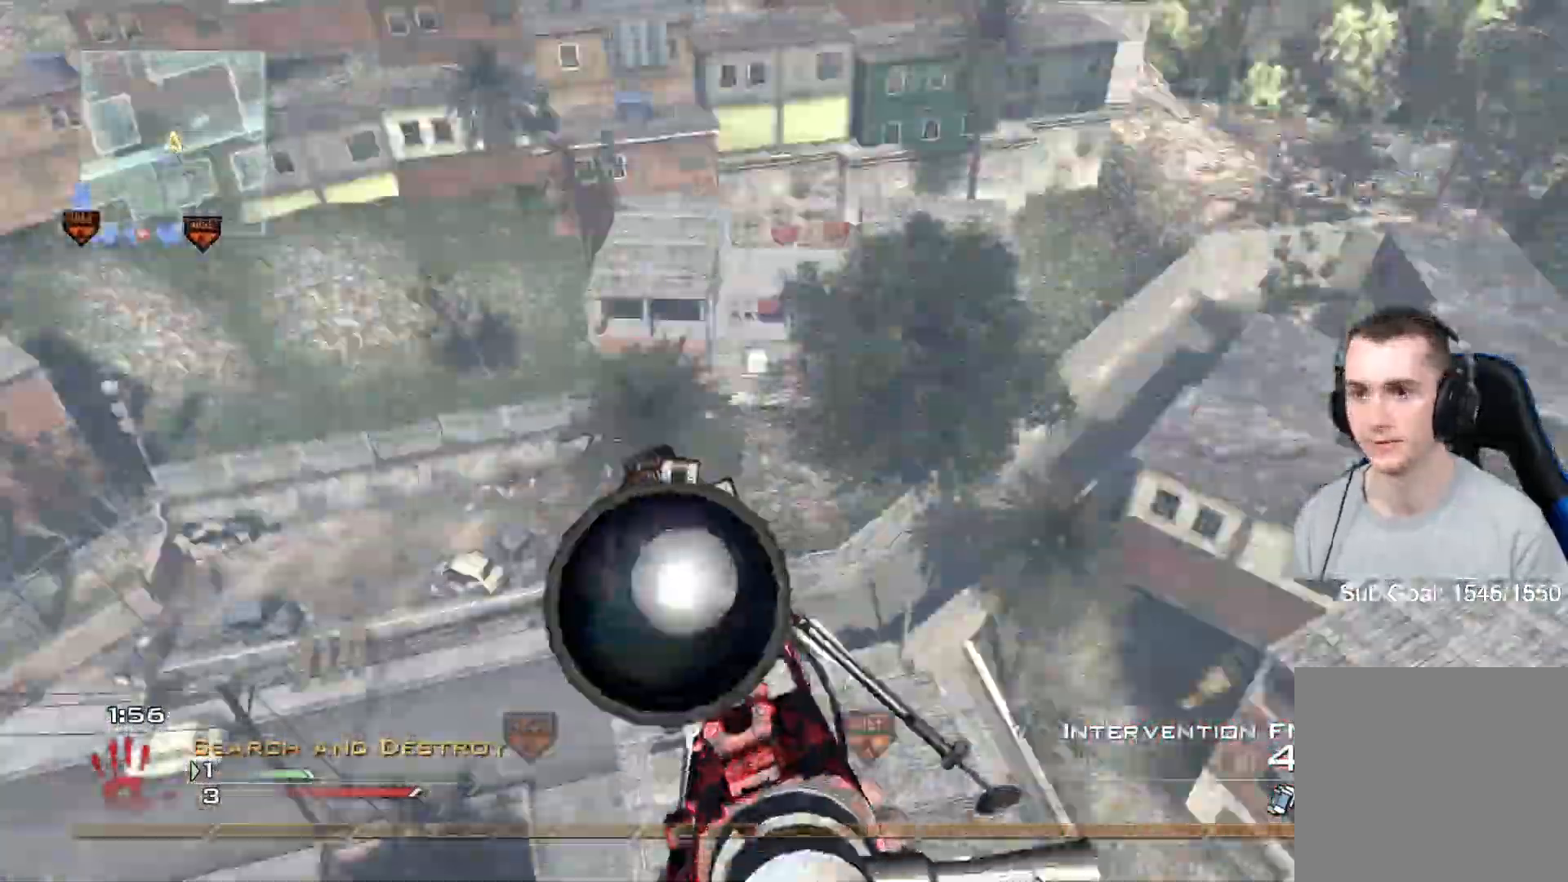
{"buttons": [], "left_stick": "center", "right_stick": "right", "events": [[267, "Y", "down"], [300, "L3", "up"], [334, "Y", "up"], [334, "left_stick", "center"], [384, "Y", "down"], [484, "Y", "up"]]}
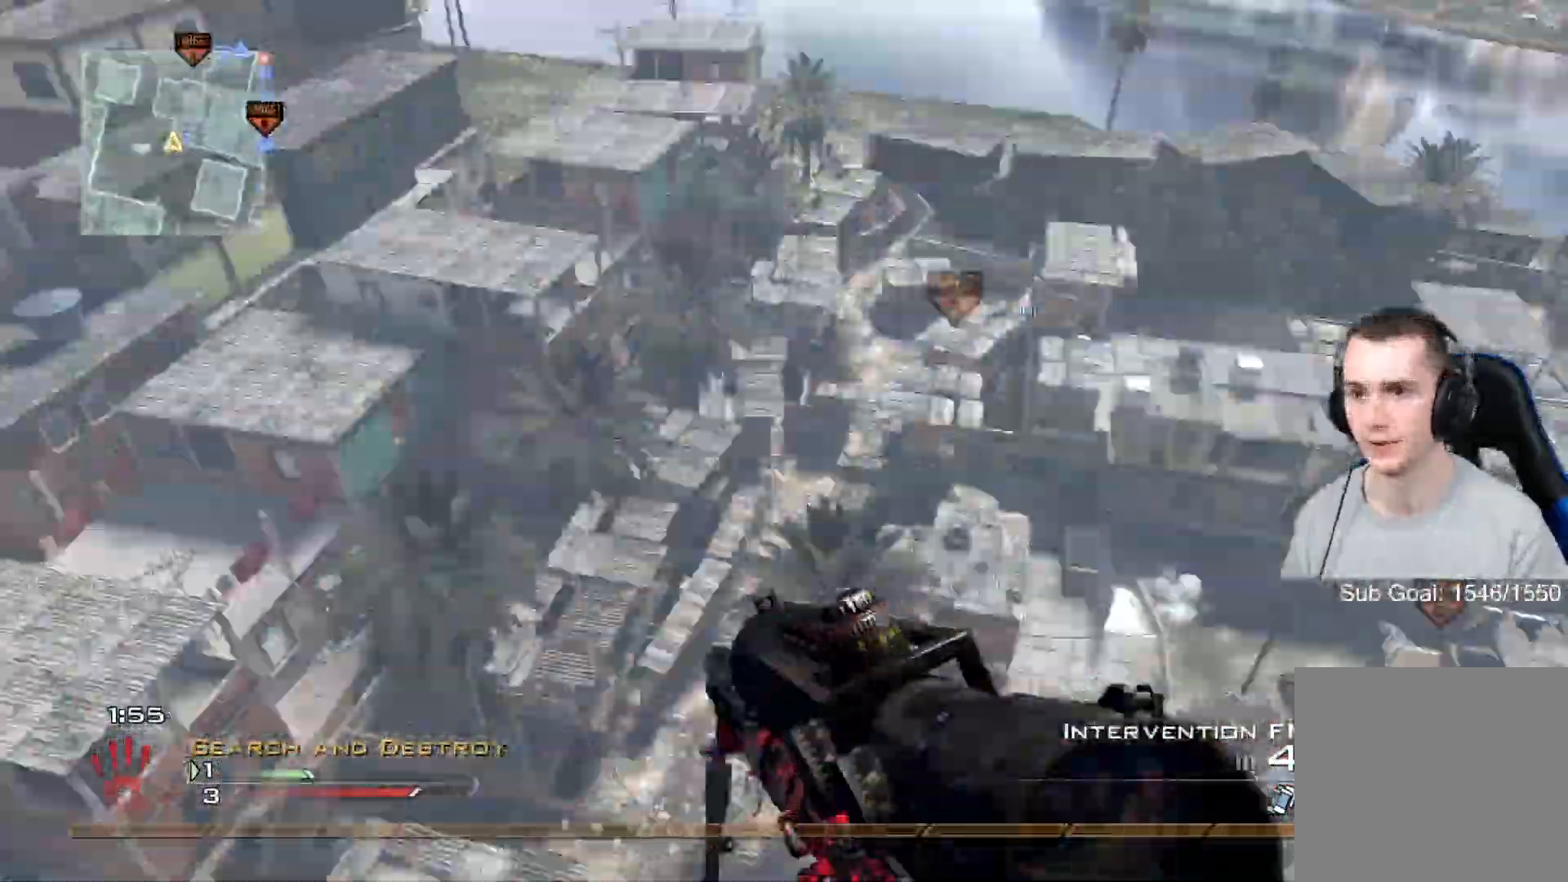
{"buttons": [], "left_stick": "center", "right_stick": "center", "events": [[50, "right_stick", "center"]]}
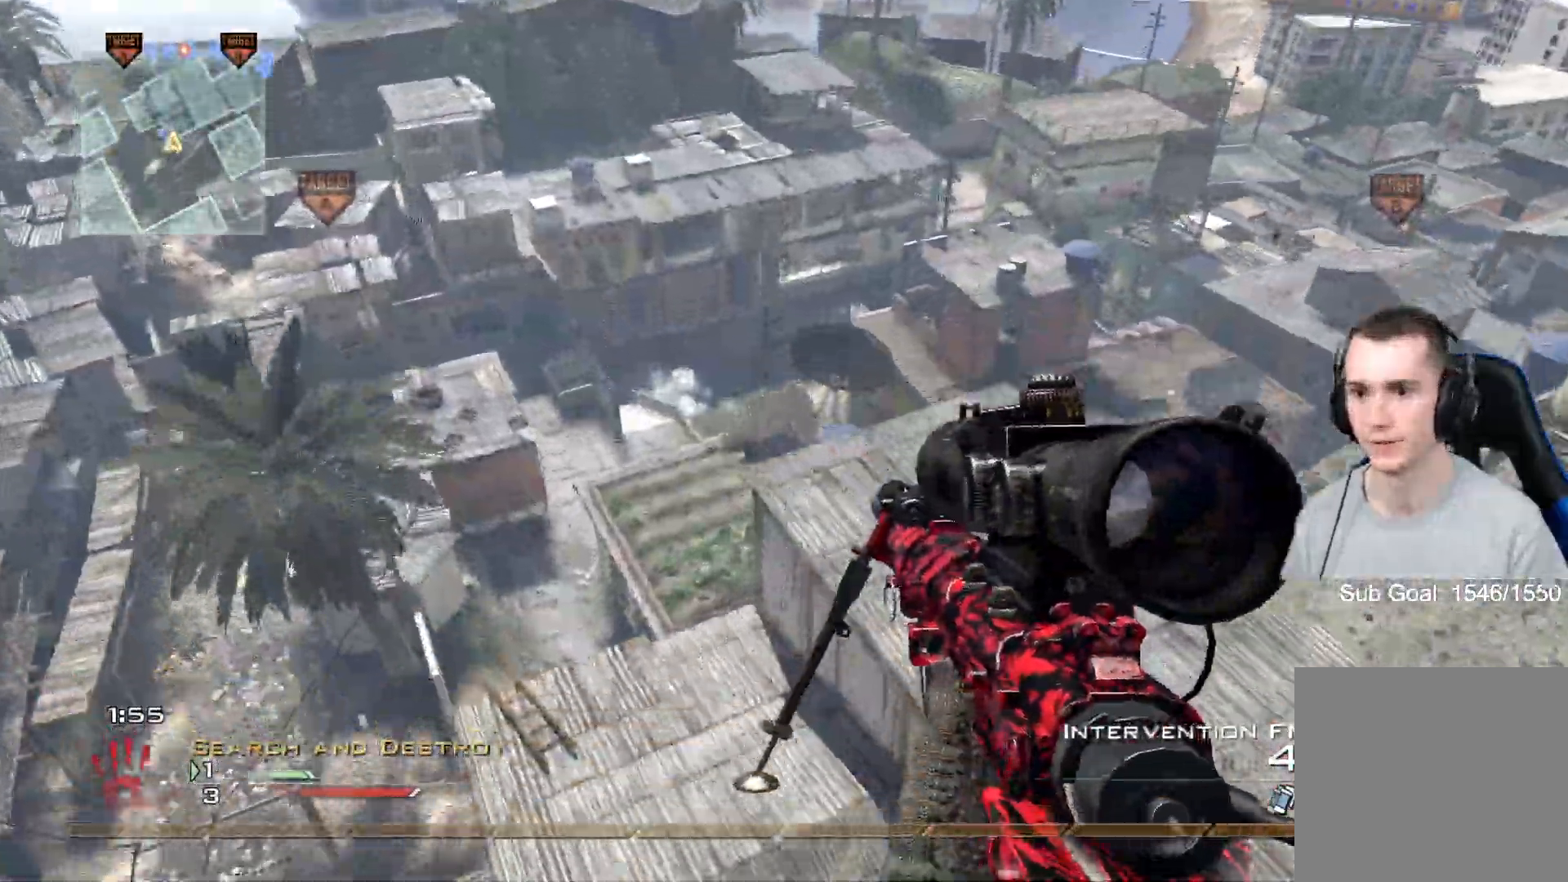
{"buttons": ["R1"], "left_stick": "center", "right_stick": "center", "events": [[17, "R2", "down"], [34, "R1", "down"], [184, "R2", "up"]]}
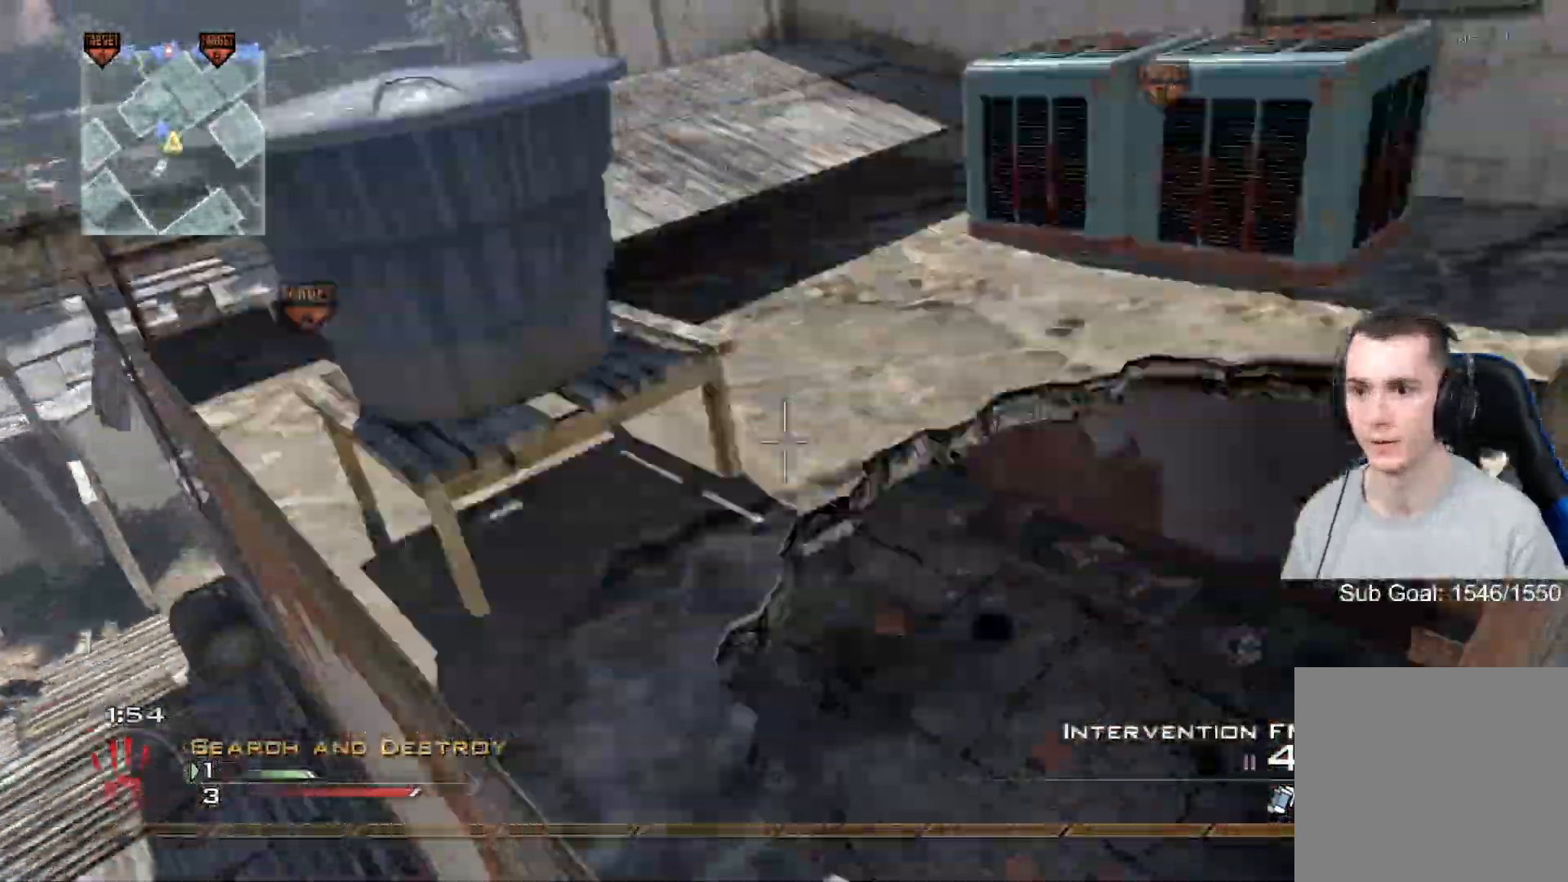
{"buttons": [], "left_stick": "up-right", "right_stick": "right", "events": [[116, "Y", "down"], [217, "Y", "up"], [250, "R1", "up"], [283, "left_stick", "right"], [367, "right_stick", "right"], [467, "left_stick", "up-right"]]}
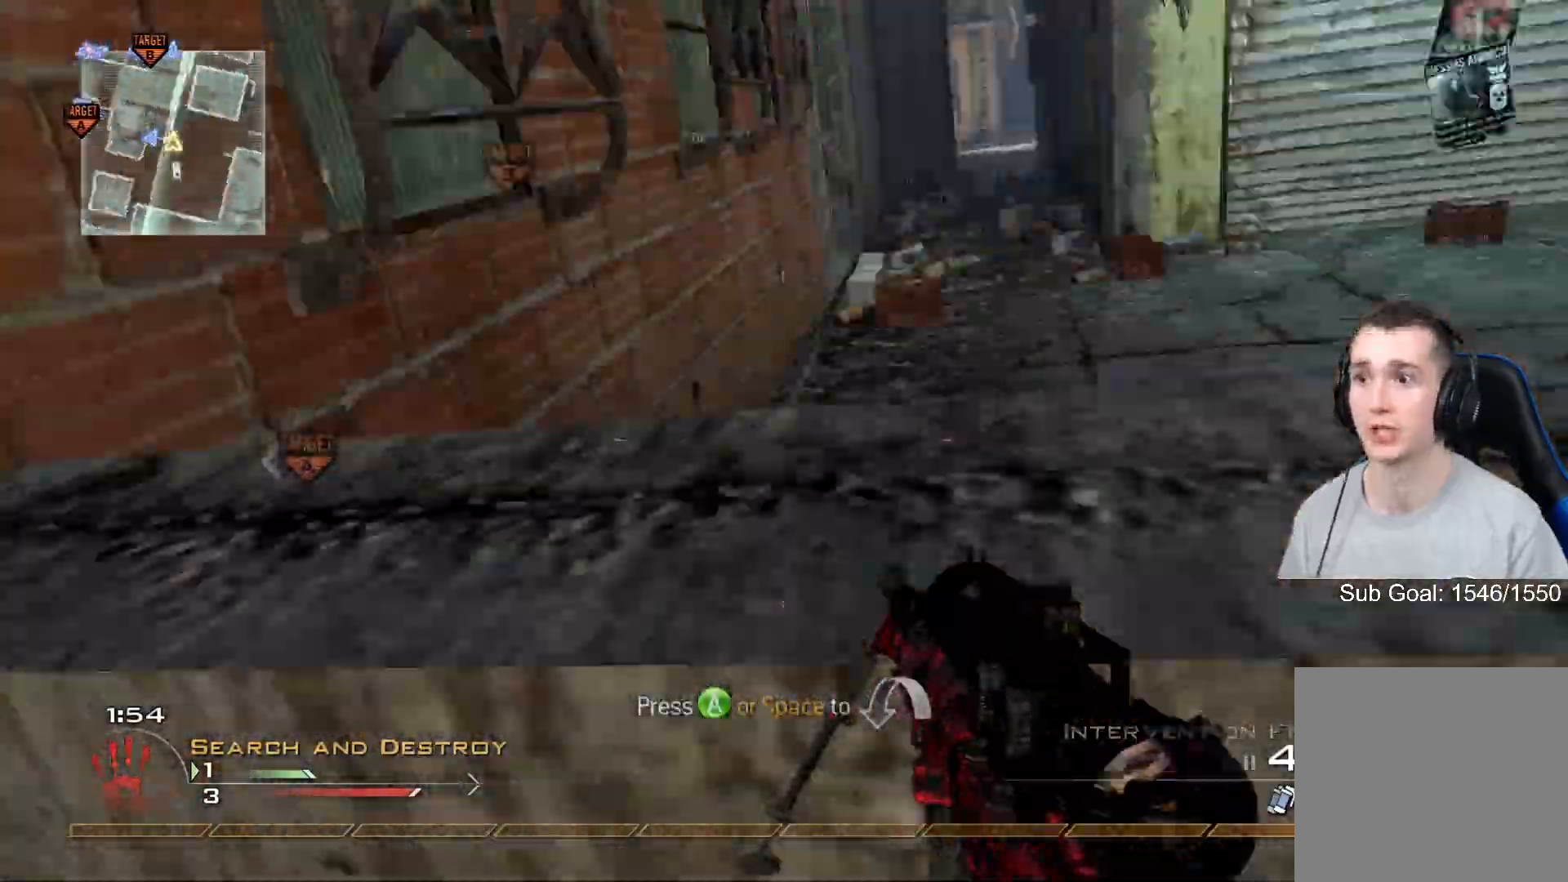
{"buttons": [], "left_stick": "up-right", "right_stick": "center", "events": [[17, "right_stick", "center"], [67, "A", "down"], [201, "A", "up"]]}
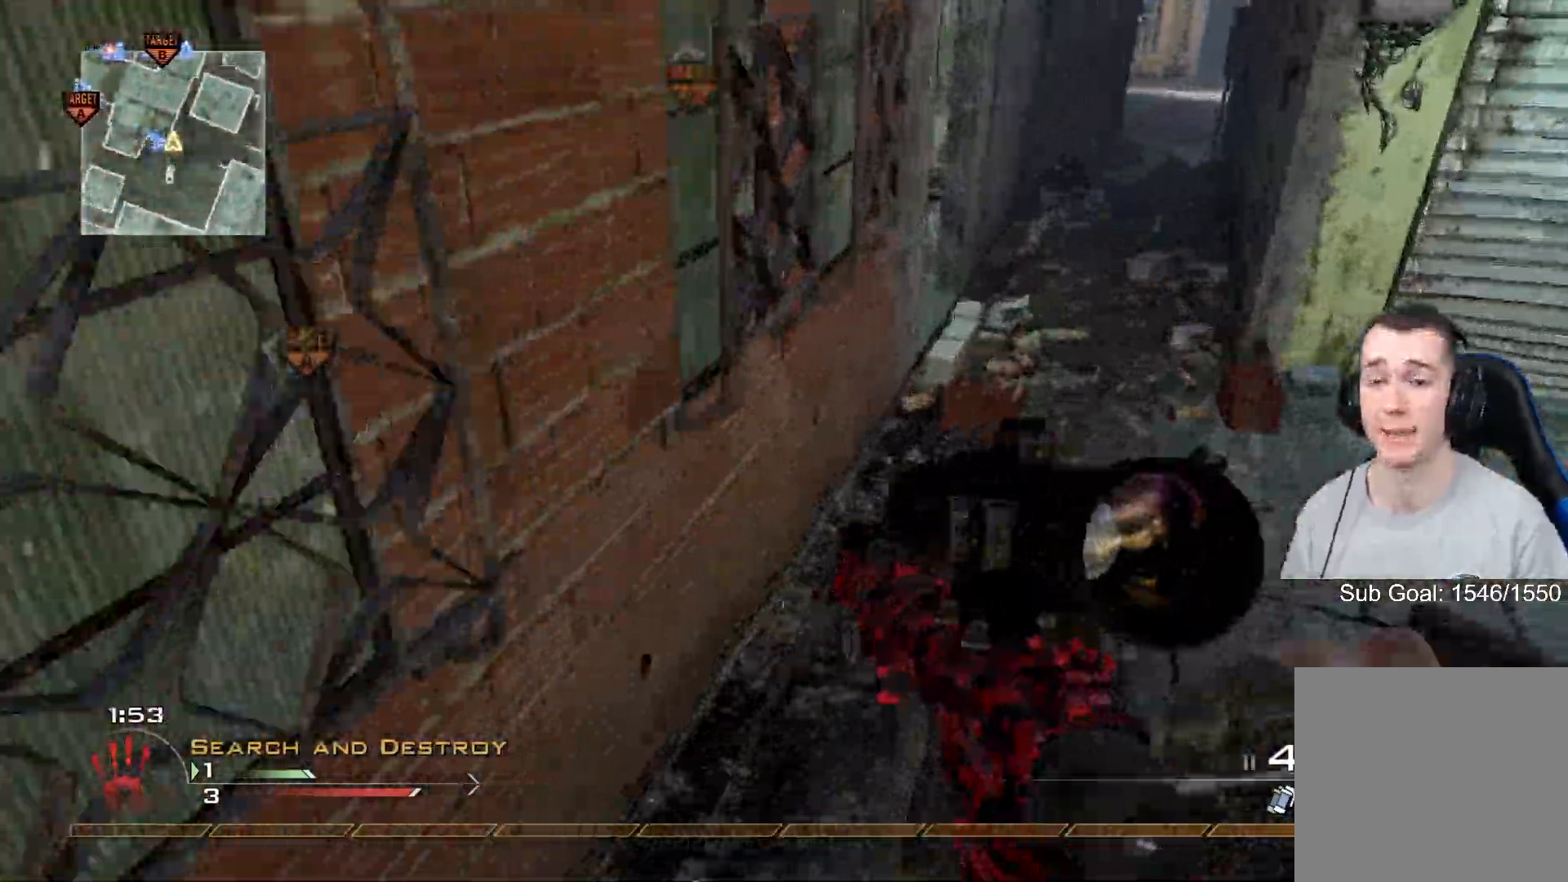
{"buttons": ["Y"], "left_stick": "center", "right_stick": "right", "events": [[150, "R2", "down"], [150, "X", "down"], [150, "left_stick", "center"], [183, "right_stick", "up-right"], [267, "X", "up"], [267, "right_stick", "right"], [284, "R2", "up"], [450, "Y", "down"]]}
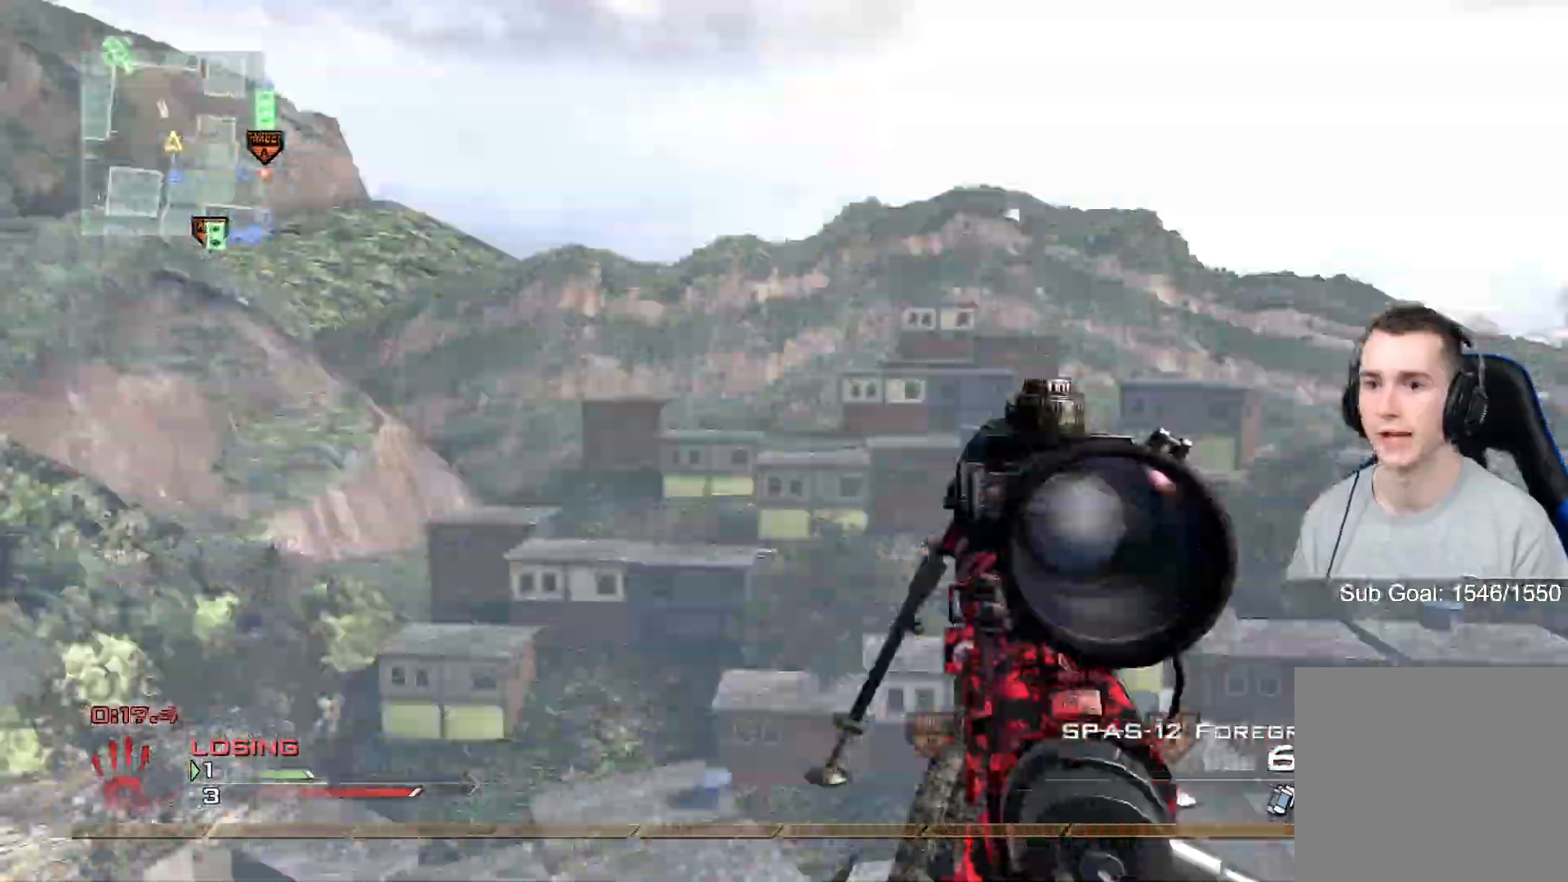
{"buttons": [], "left_stick": "center", "right_stick": "right", "events": [[51, "Y", "up"], [117, "Y", "down"], [217, "Y", "up"]]}
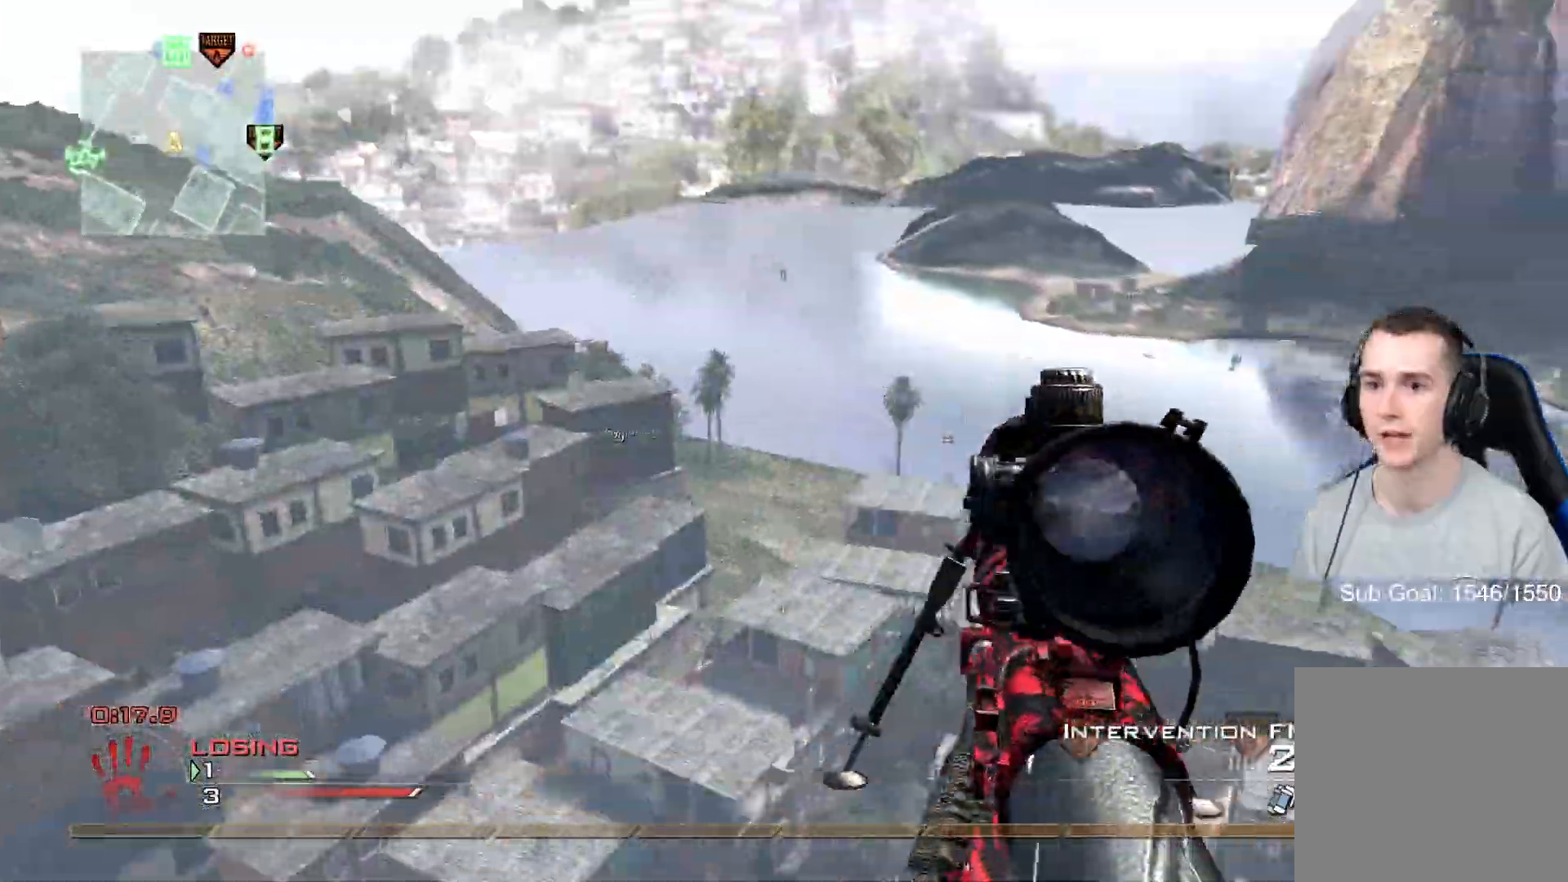
{"buttons": [], "left_stick": "center", "right_stick": "center", "events": [[17, "right_stick", "center"], [284, "right_stick", "right"], [467, "right_stick", "center"]]}
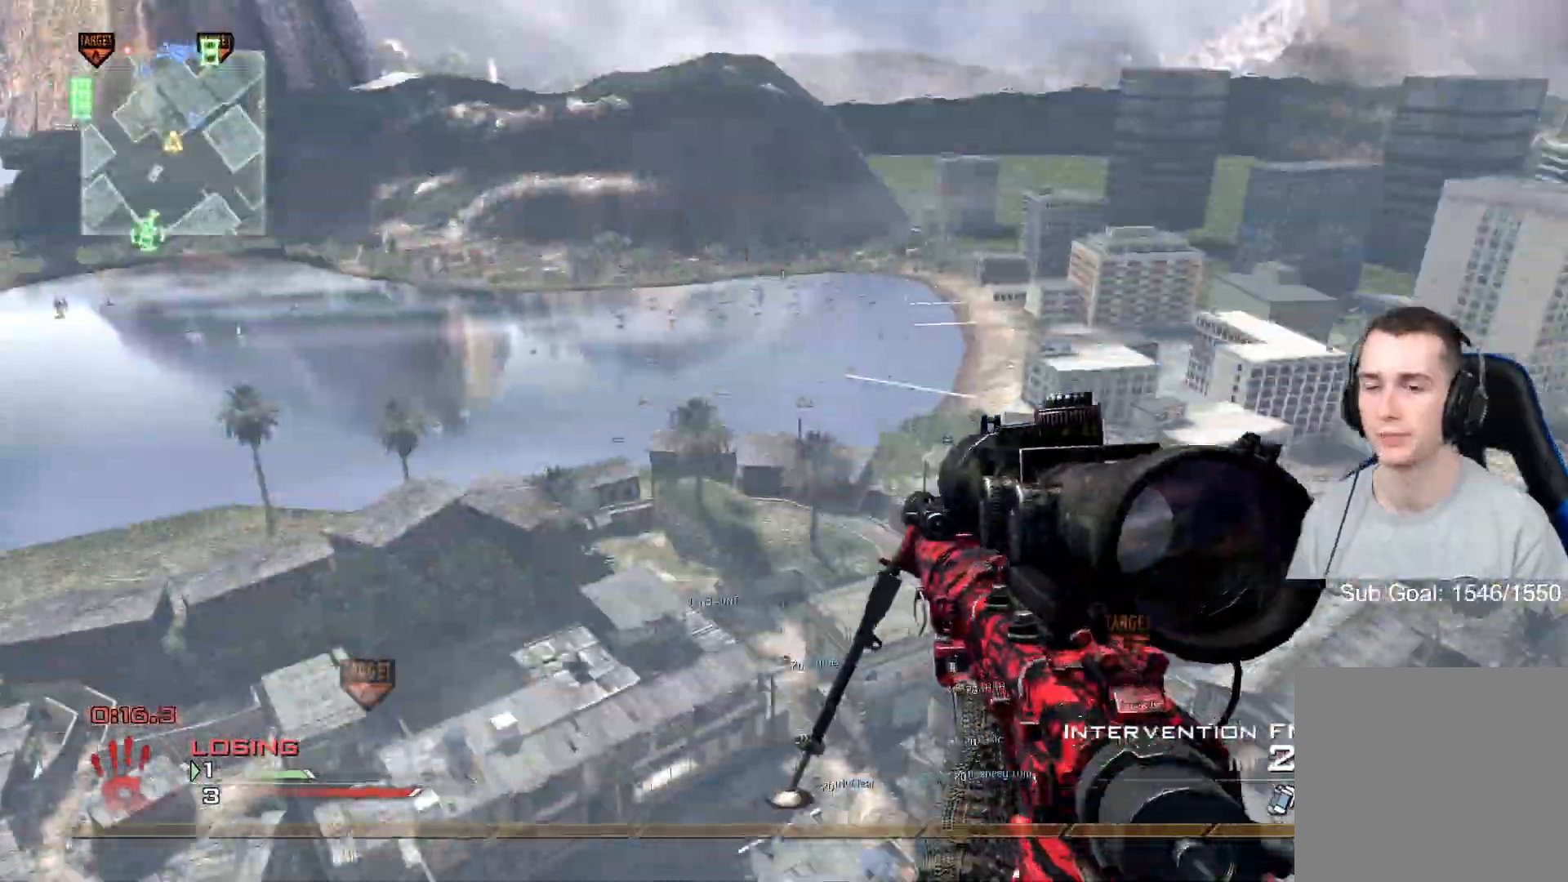
{"buttons": [], "left_stick": "center", "right_stick": "right", "events": [[367, "R2", "down"], [367, "X", "down"], [434, "right_stick", "right"], [468, "R2", "up"], [484, "X", "up"]]}